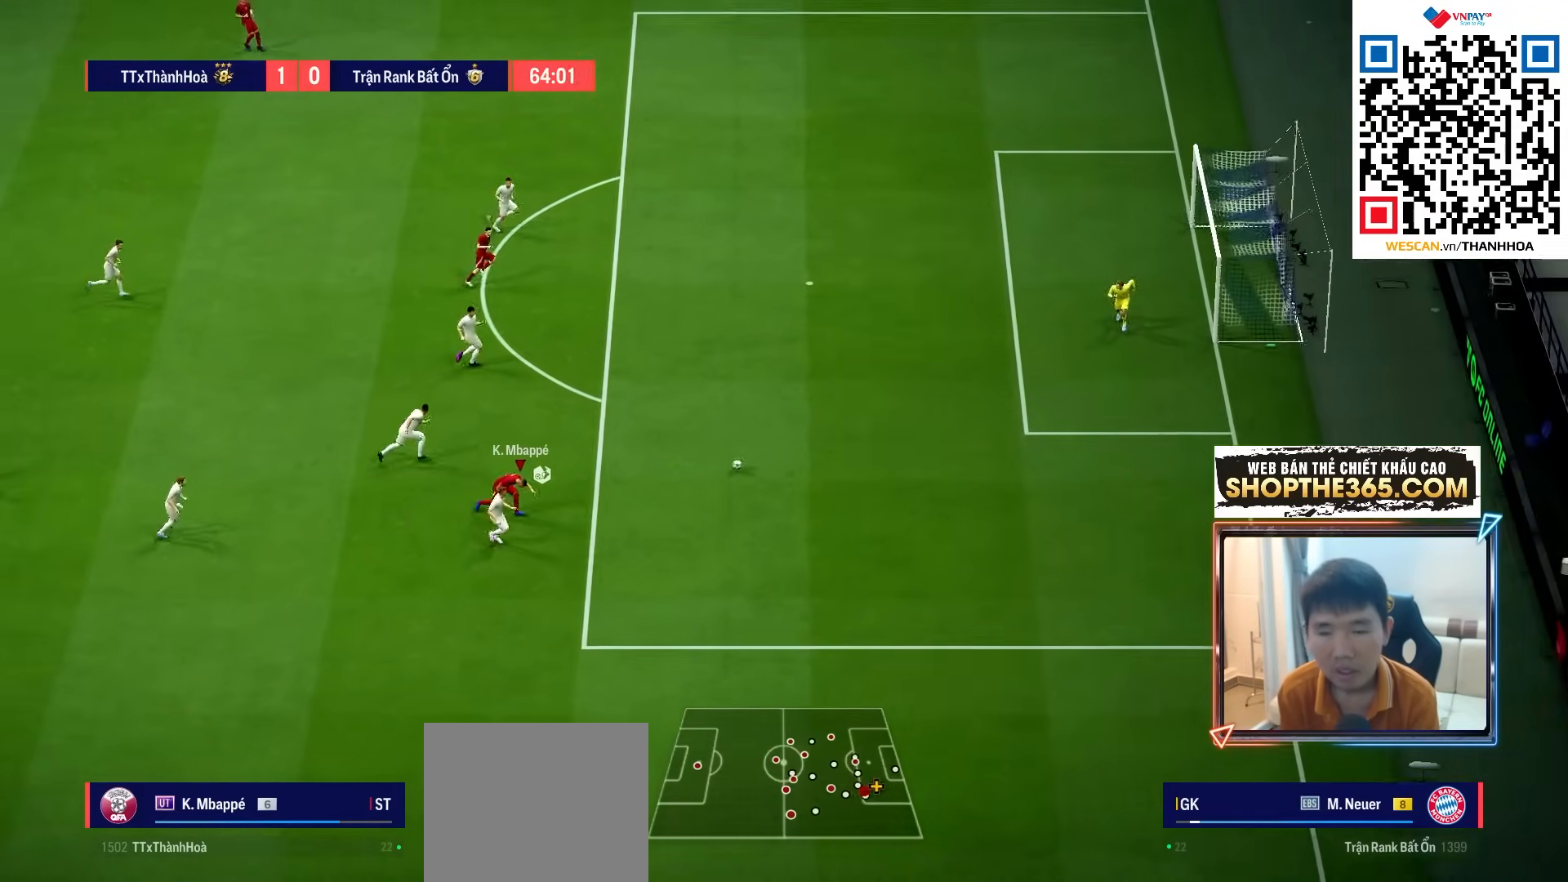
Gameplay with a controller (PlayStation layout); each line is a JSON object with the inputs held at the frame after it. "events" lists button and stick changes between this image and that frame as [ms after this image, input, new state], when the widget could be followed in between. Not read: L3 R3.
{"buttons": ["R1"], "left_stick": "right", "right_stick": "center", "events": [[33, "left_stick", "center"], [233, "left_stick", "right"], [483, "CROSS", "up"]]}
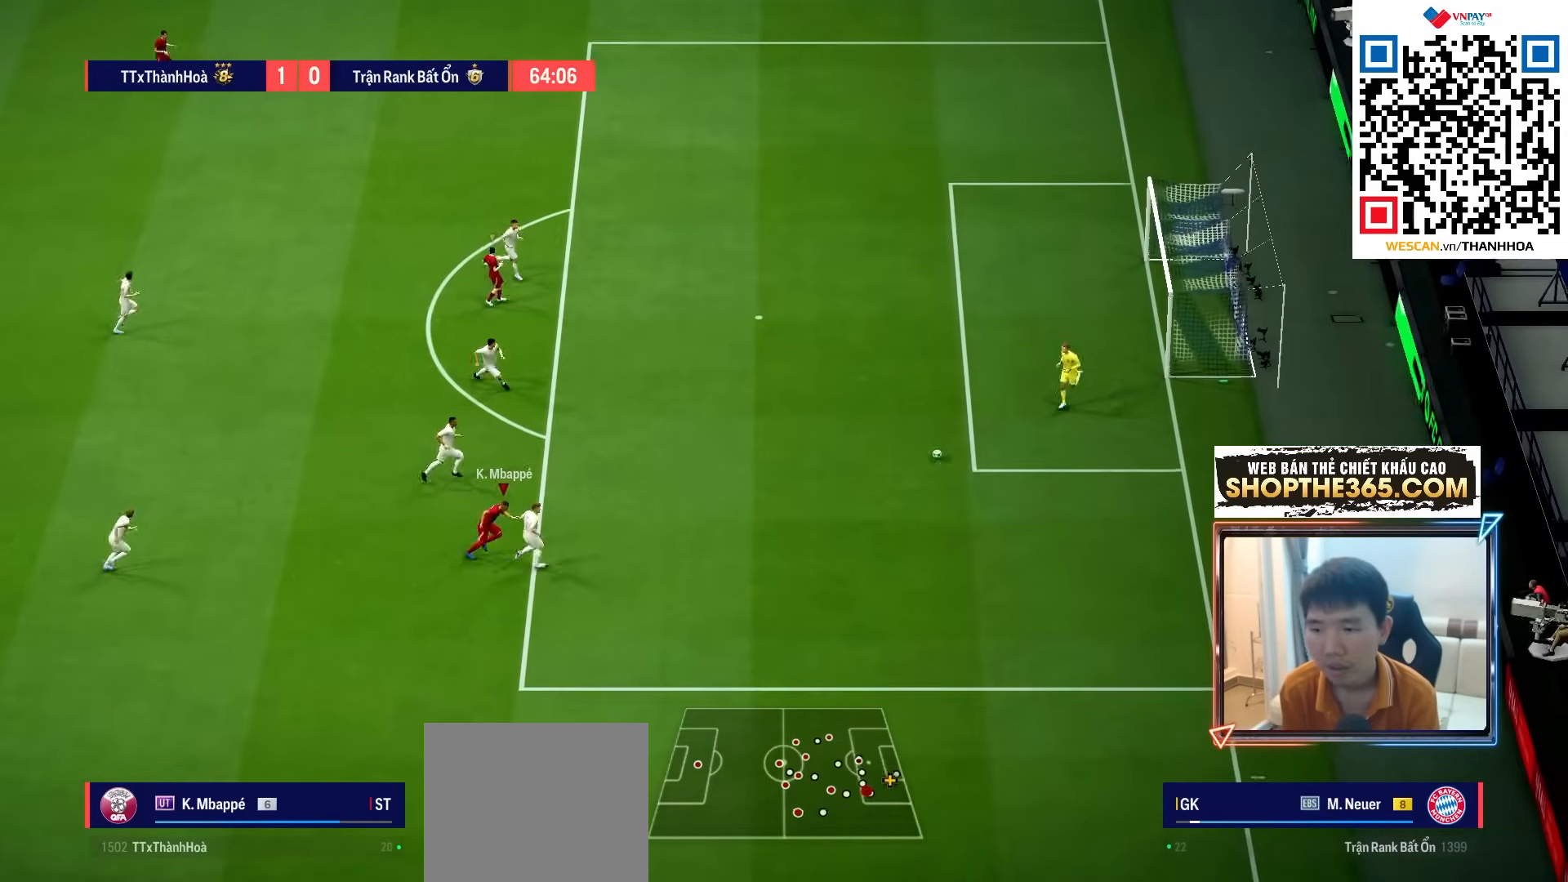
{"buttons": ["R1", "R2"], "left_stick": "right", "right_stick": "center", "events": [[133, "R2", "down"]]}
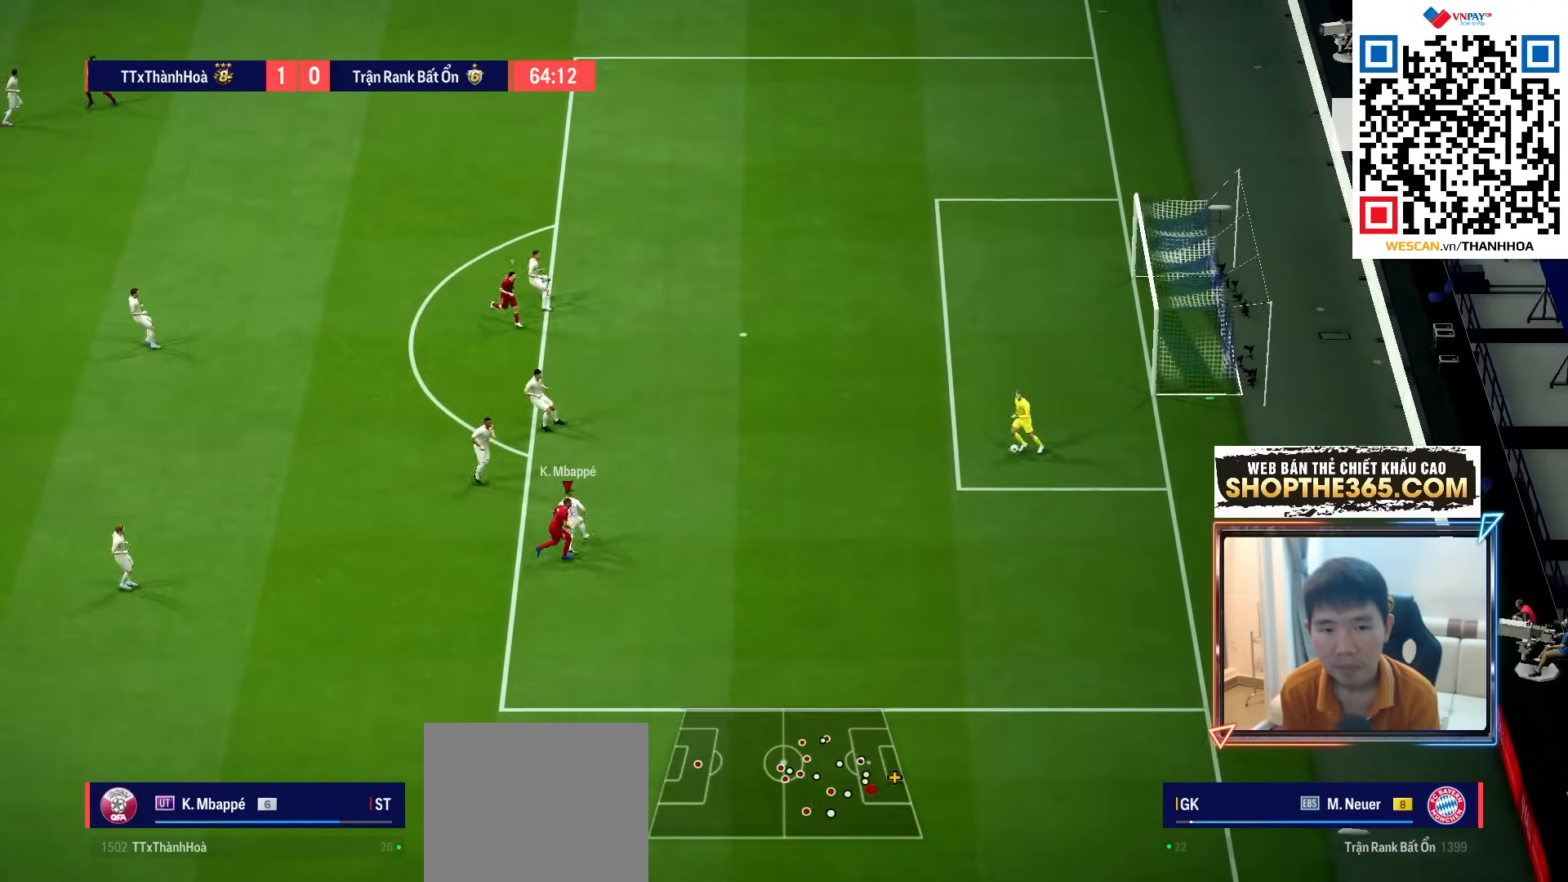
{"buttons": ["R1", "R2"], "left_stick": "up", "right_stick": "center", "events": [[350, "left_stick", "up"]]}
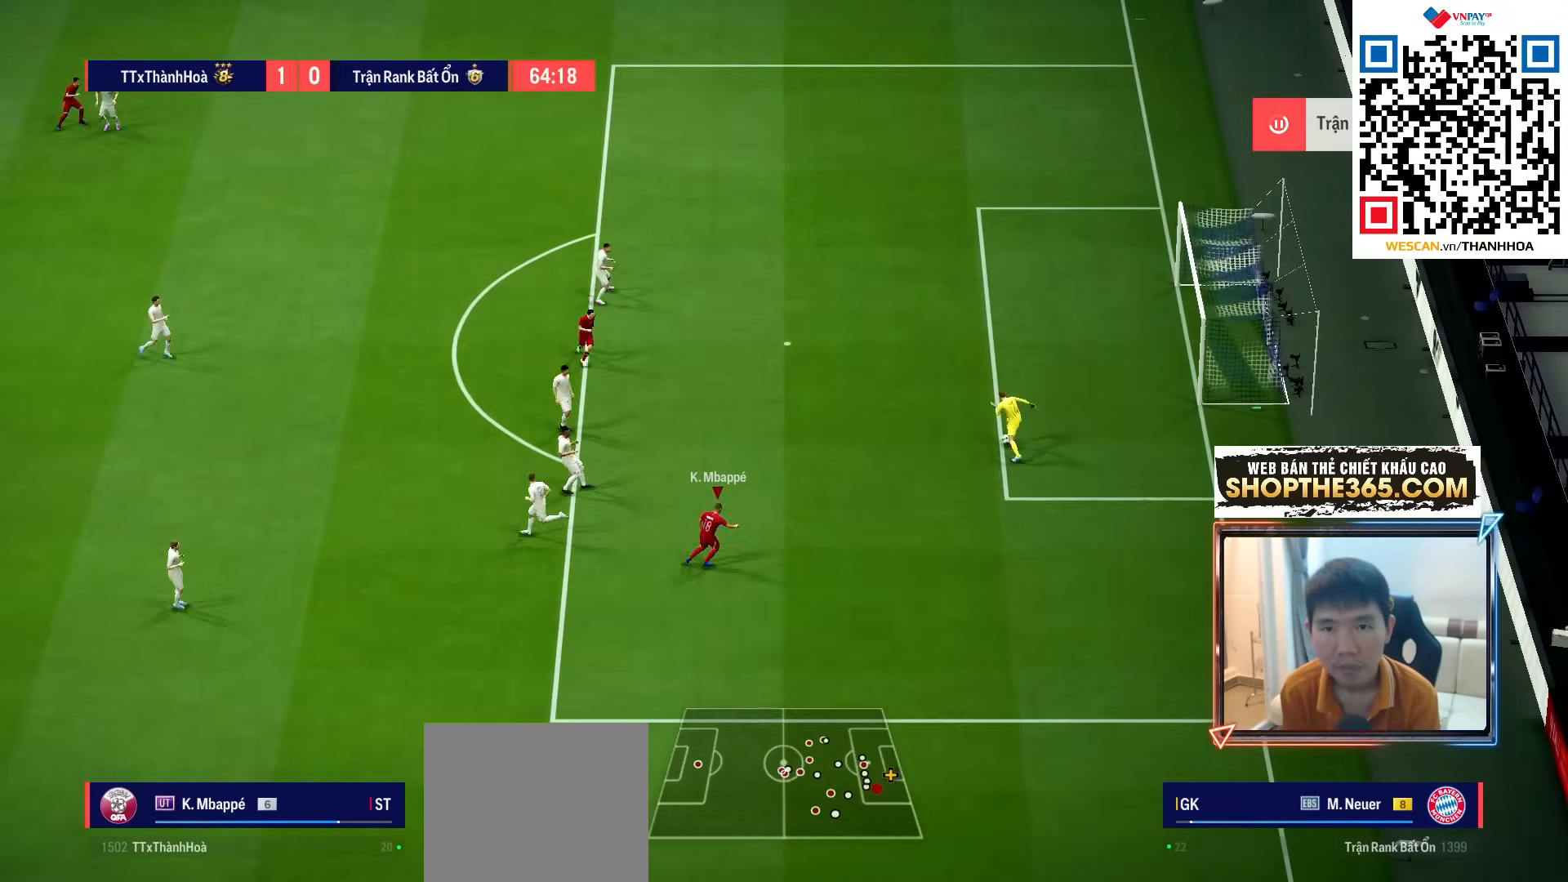
{"buttons": ["R1", "R2"], "left_stick": "up", "right_stick": "center", "events": [[167, "L1", "down"], [300, "L1", "up"]]}
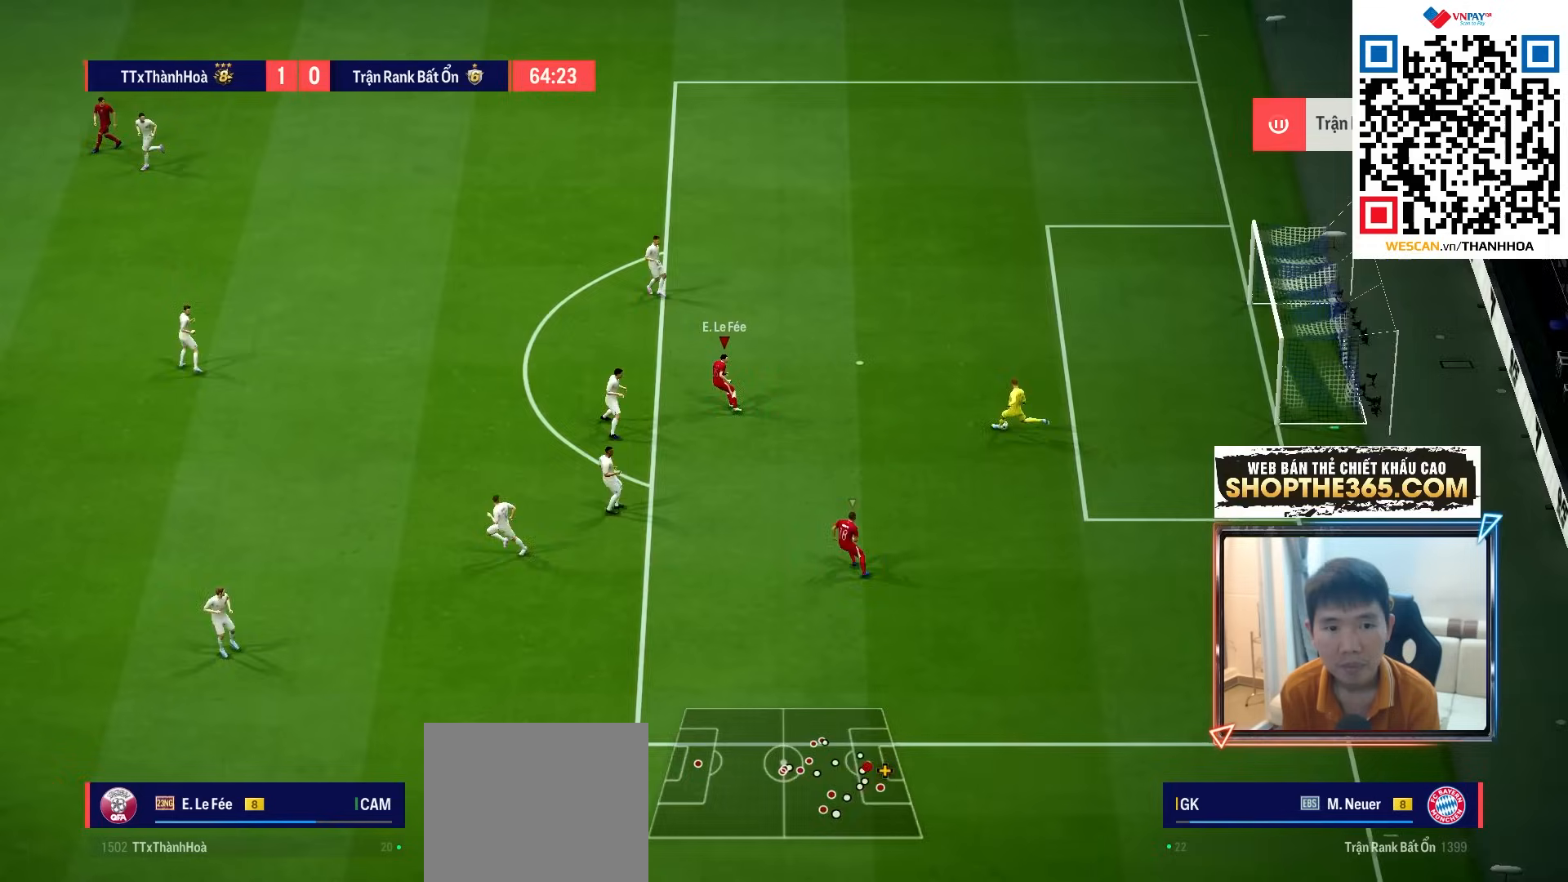
{"buttons": ["R1"], "left_stick": "down-right", "right_stick": "center", "events": [[317, "L1", "down"], [333, "R2", "up"], [400, "CROSS", "down"], [400, "left_stick", "right"], [450, "L1", "up"], [450, "left_stick", "down-right"], [500, "CROSS", "up"]]}
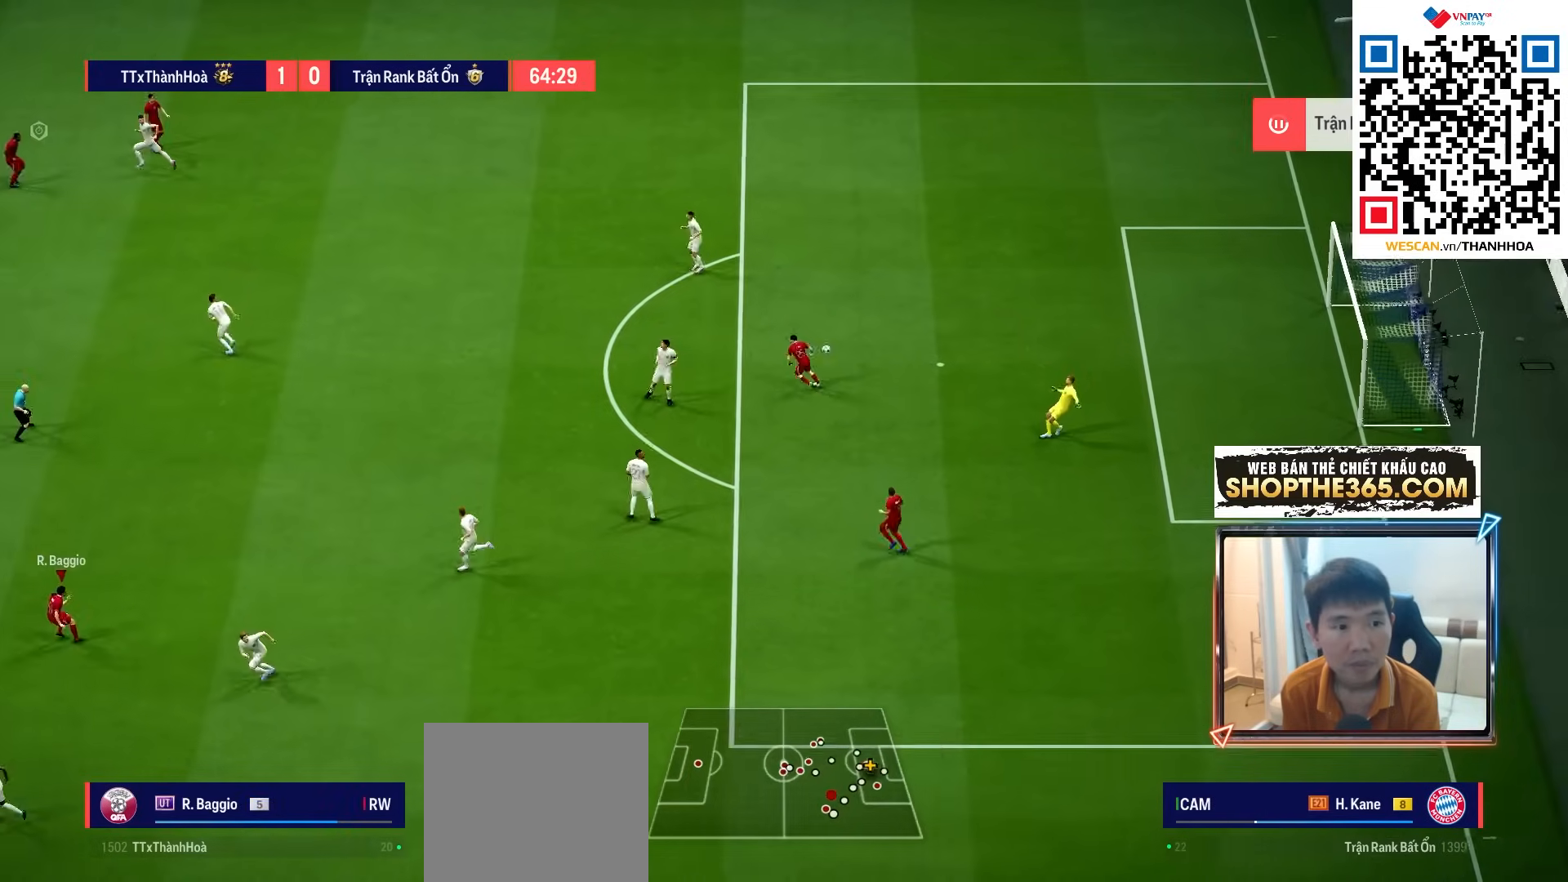
{"buttons": ["R1"], "left_stick": "up", "right_stick": "center", "events": [[83, "CROSS", "down"], [150, "CROSS", "up"], [150, "left_stick", "right"], [233, "CROSS", "down"], [283, "CROSS", "up"], [367, "CROSS", "down"], [367, "left_stick", "up"], [433, "CROSS", "up"]]}
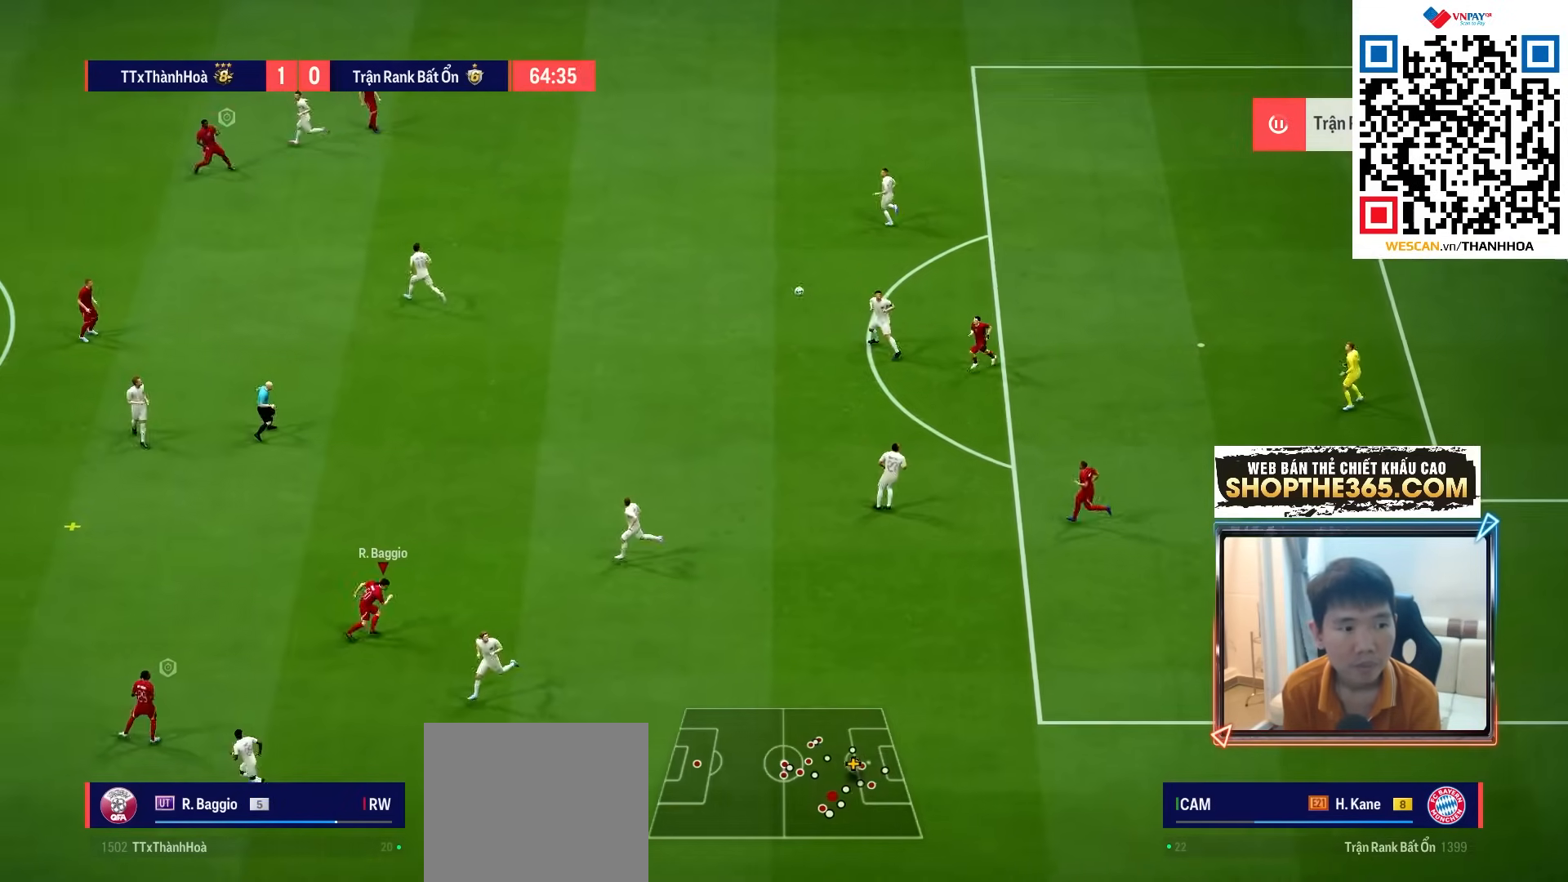
{"buttons": ["CROSS", "R1"], "left_stick": "center", "right_stick": "center", "events": [[17, "CROSS", "down"], [83, "CROSS", "up"], [133, "L1", "down"], [183, "CROSS", "down"], [283, "L1", "up"], [300, "left_stick", "center"]]}
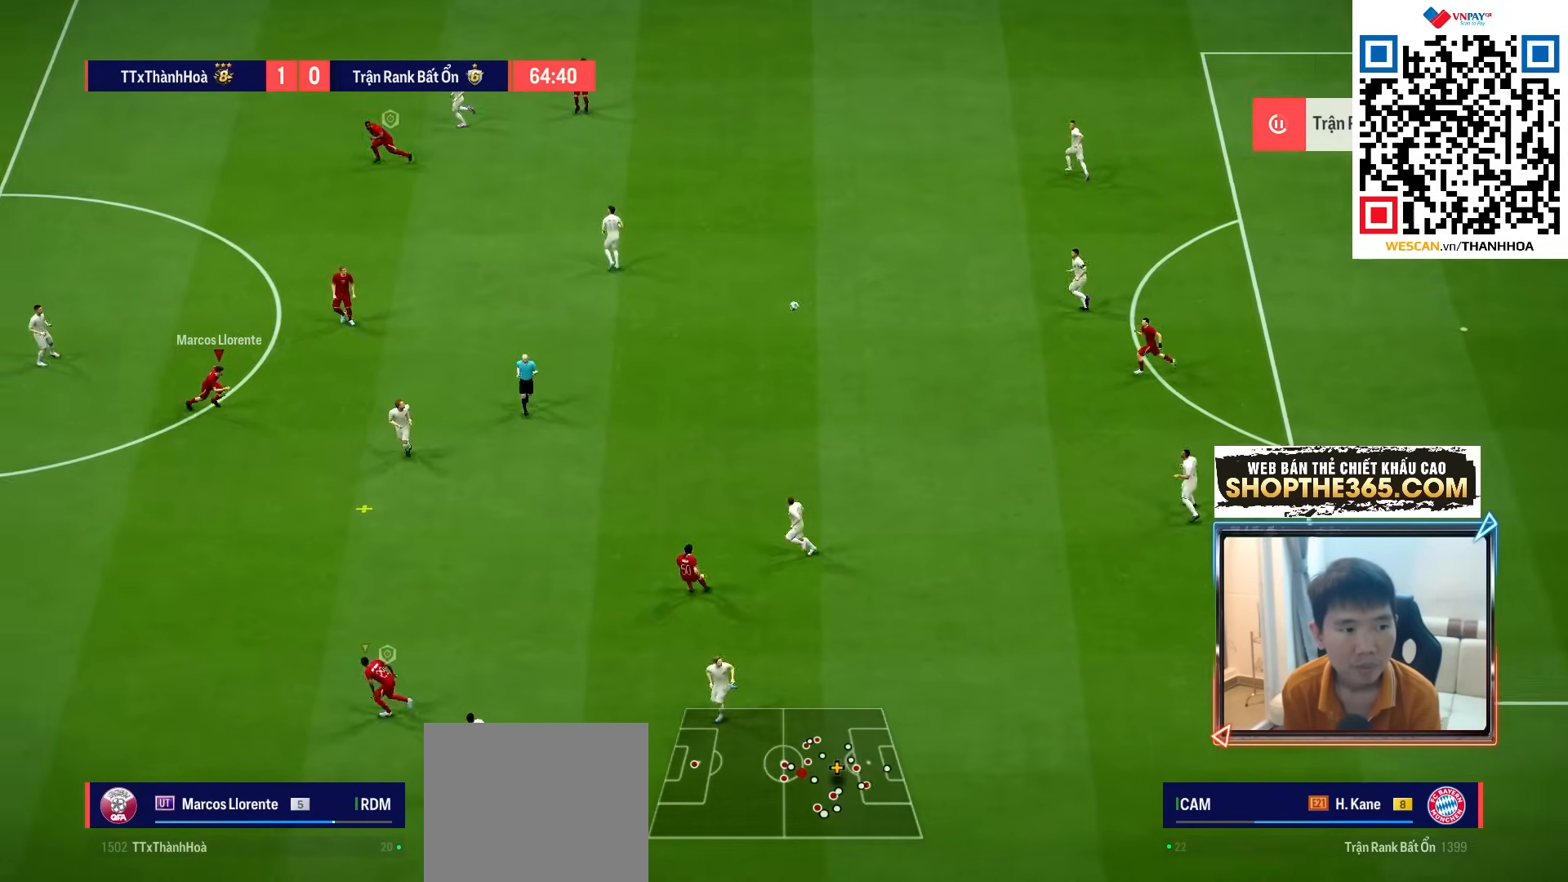
{"buttons": ["R1"], "left_stick": "down-right", "right_stick": "center", "events": [[50, "left_stick", "down-right"], [200, "CROSS", "up"]]}
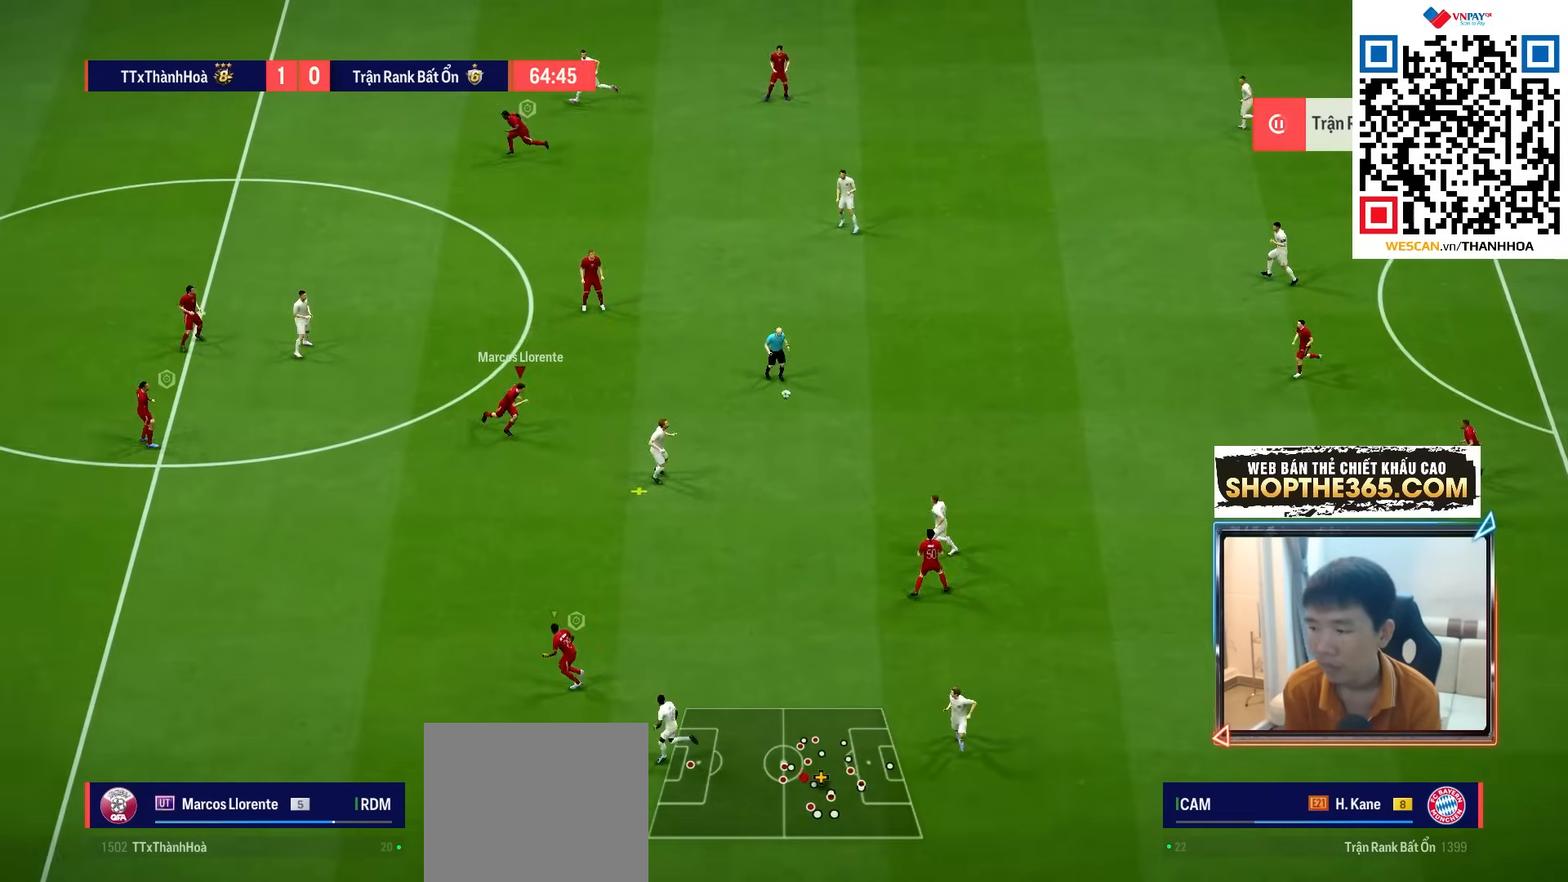
{"buttons": ["R1"], "left_stick": "down", "right_stick": "center", "events": [[333, "left_stick", "down"]]}
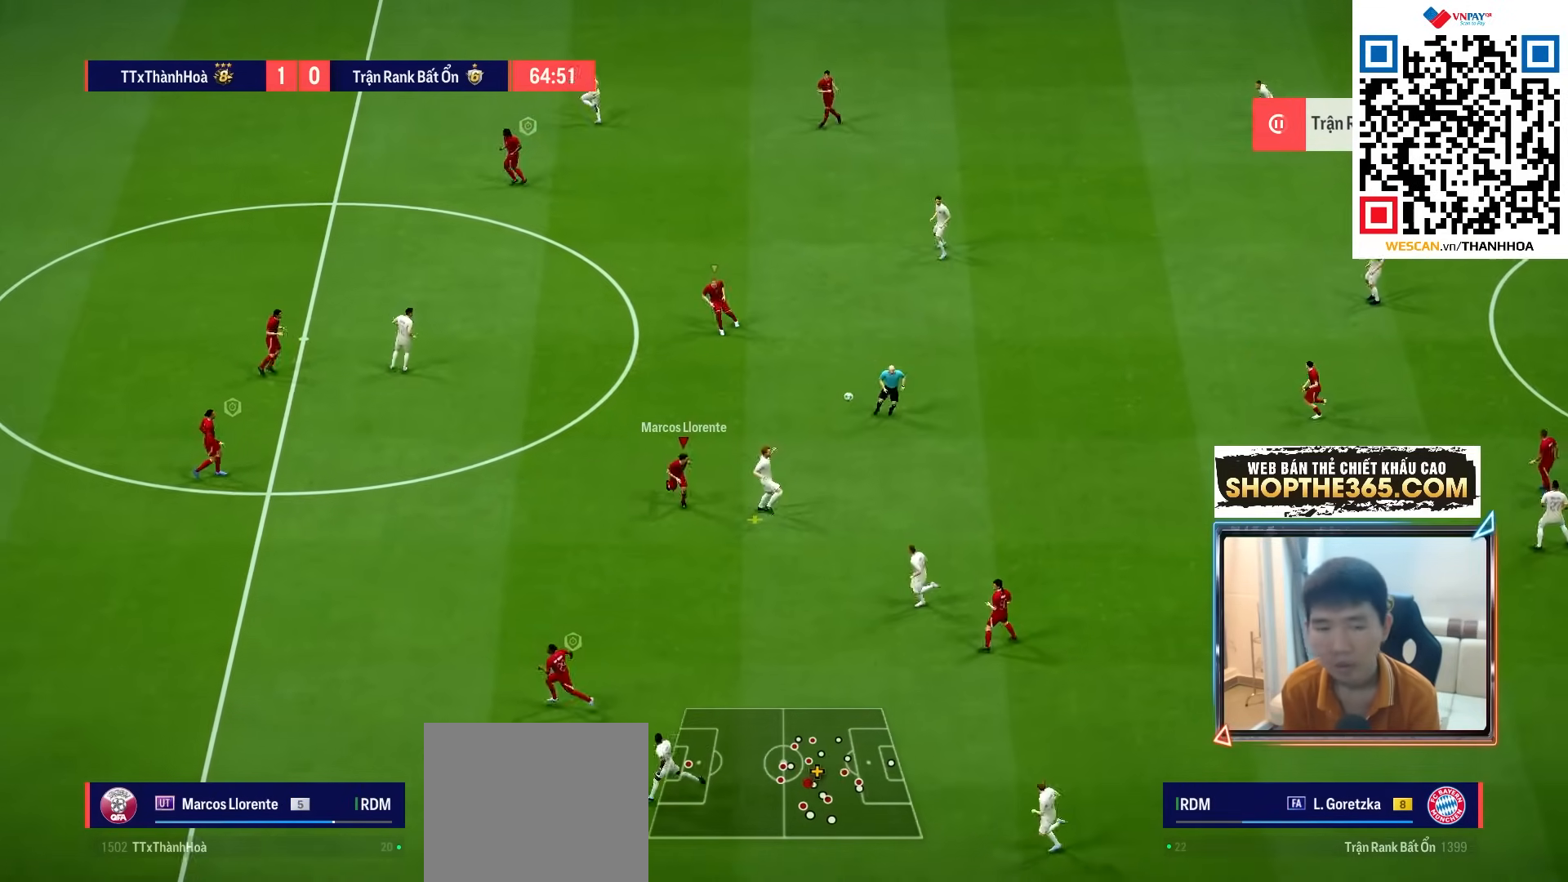
{"buttons": [], "left_stick": "up", "right_stick": "center", "events": [[183, "L1", "down"], [283, "L1", "up"], [333, "left_stick", "right"], [350, "R1", "up"], [467, "left_stick", "up"]]}
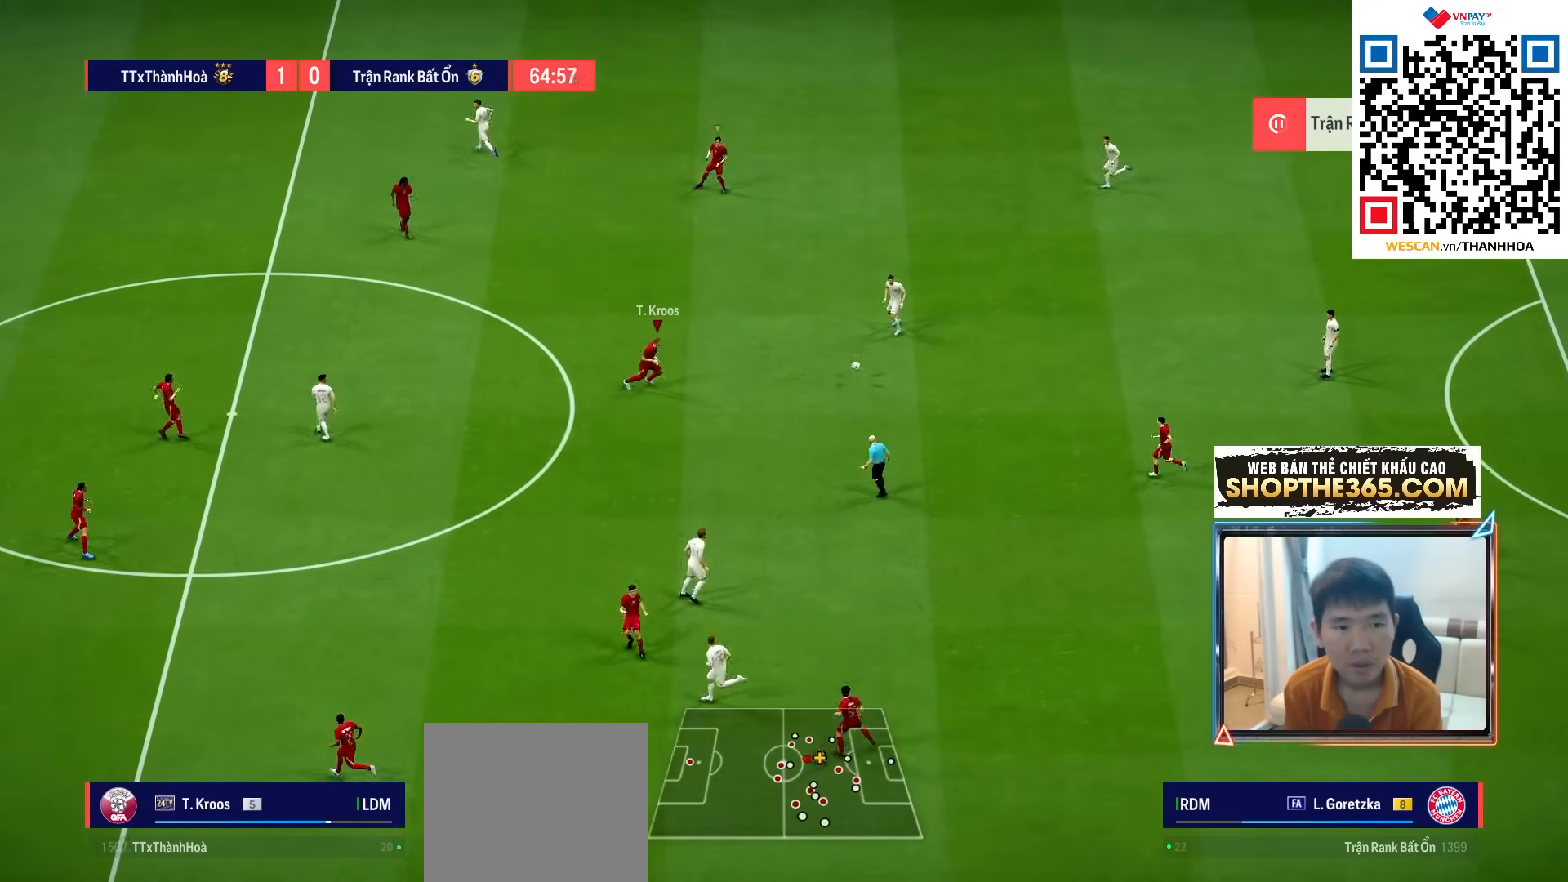
{"buttons": ["L2", "R1"], "left_stick": "up", "right_stick": "center", "events": [[117, "L2", "down"], [117, "R1", "down"]]}
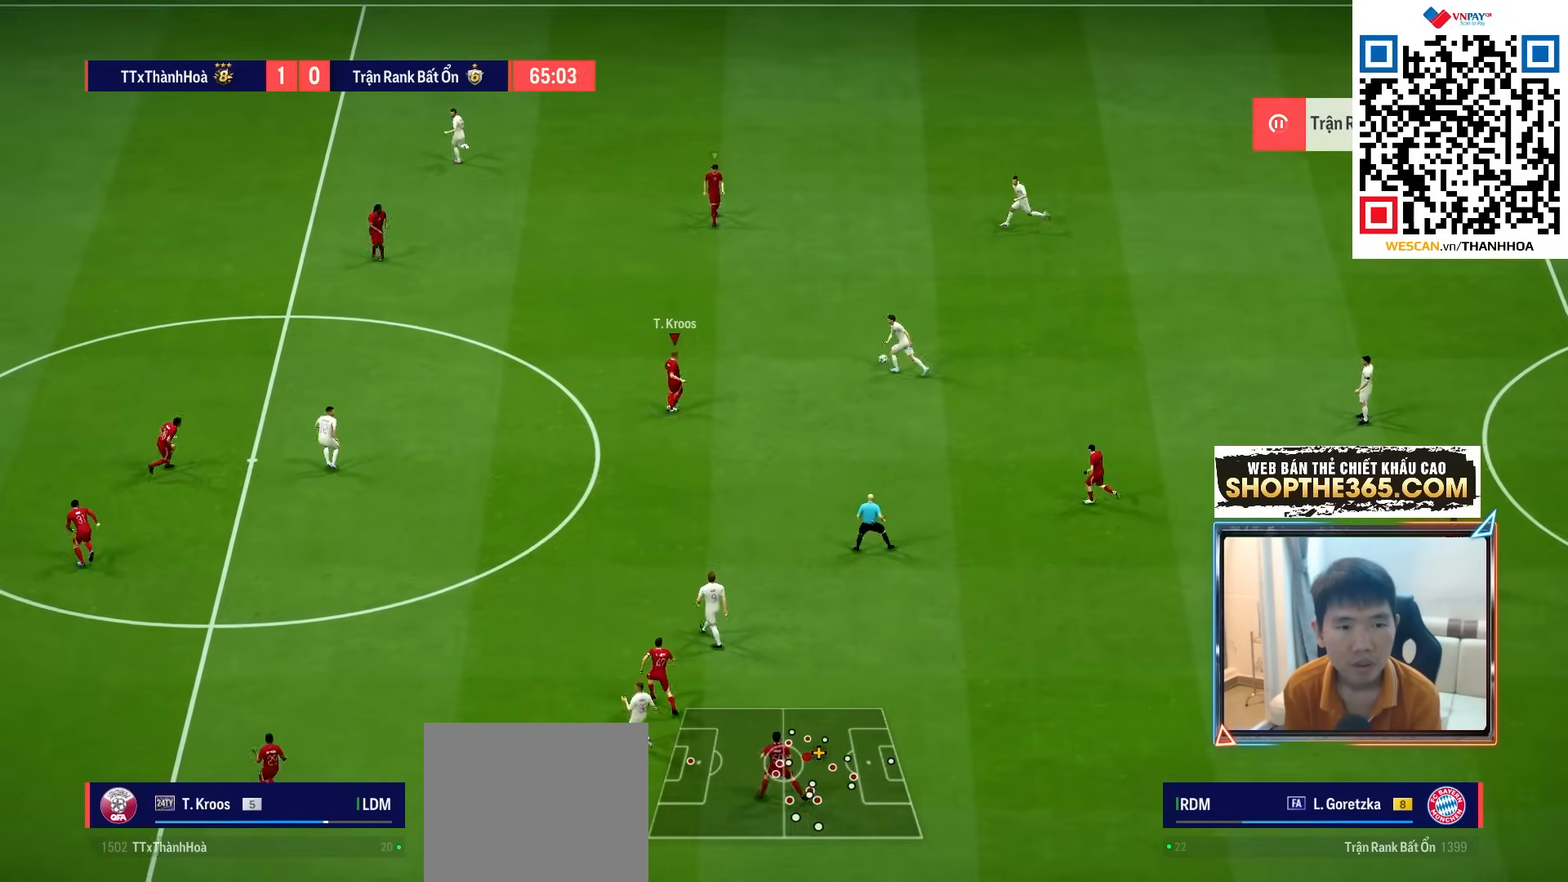
{"buttons": ["L2", "R1"], "left_stick": "left", "right_stick": "center", "events": [[67, "R1", "up"], [117, "left_stick", "left"], [167, "left_stick", "down-left"], [417, "left_stick", "left"], [450, "R1", "down"]]}
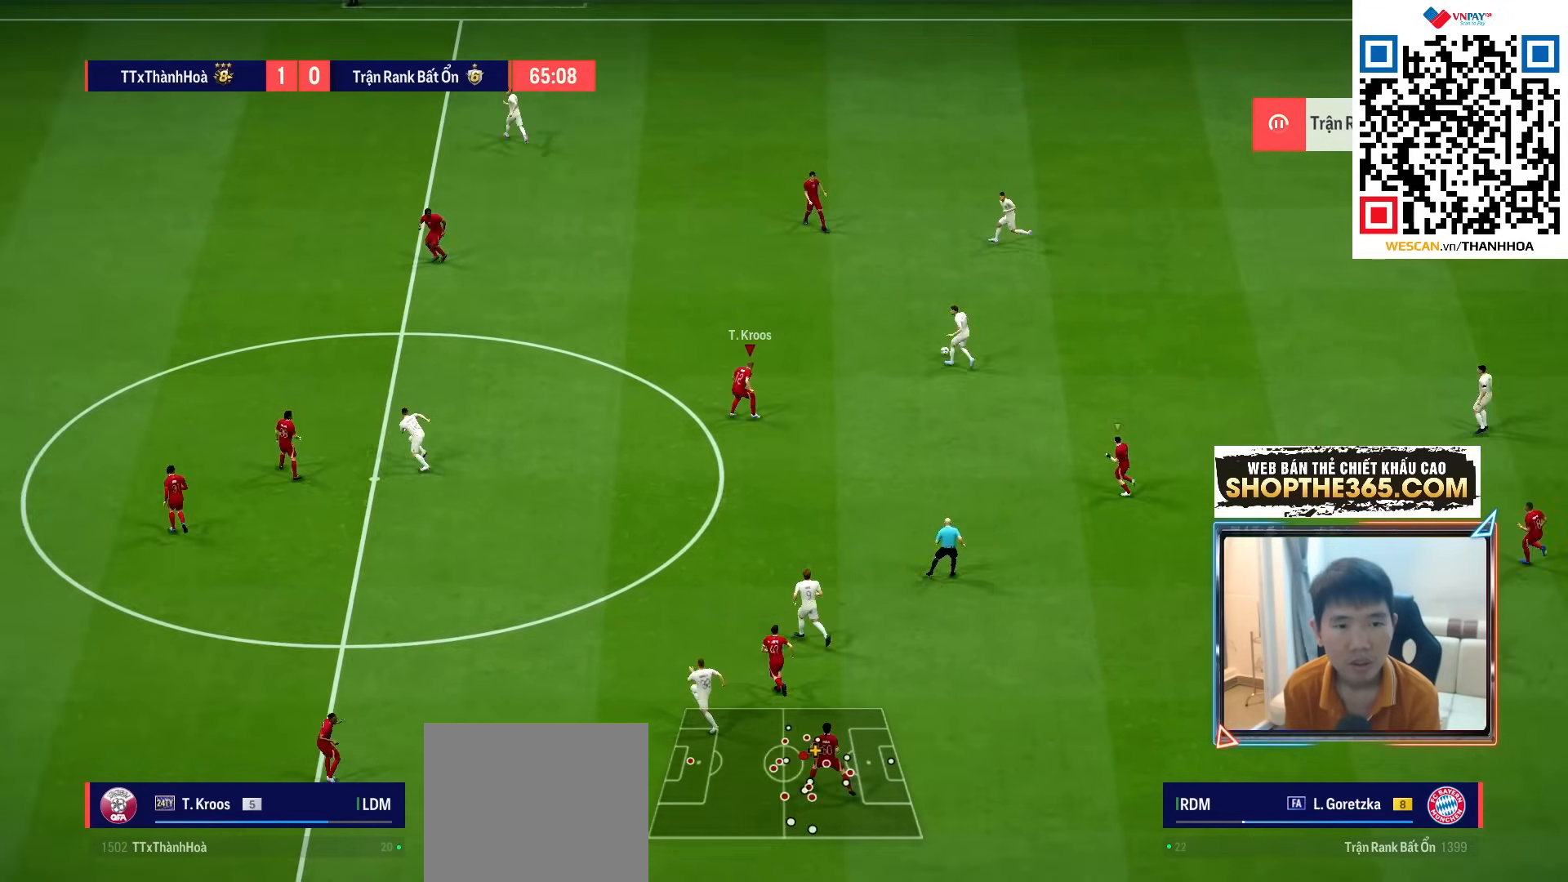
{"buttons": ["L2", "R1"], "left_stick": "up", "right_stick": "center", "events": [[33, "left_stick", "up-left"], [467, "left_stick", "up"]]}
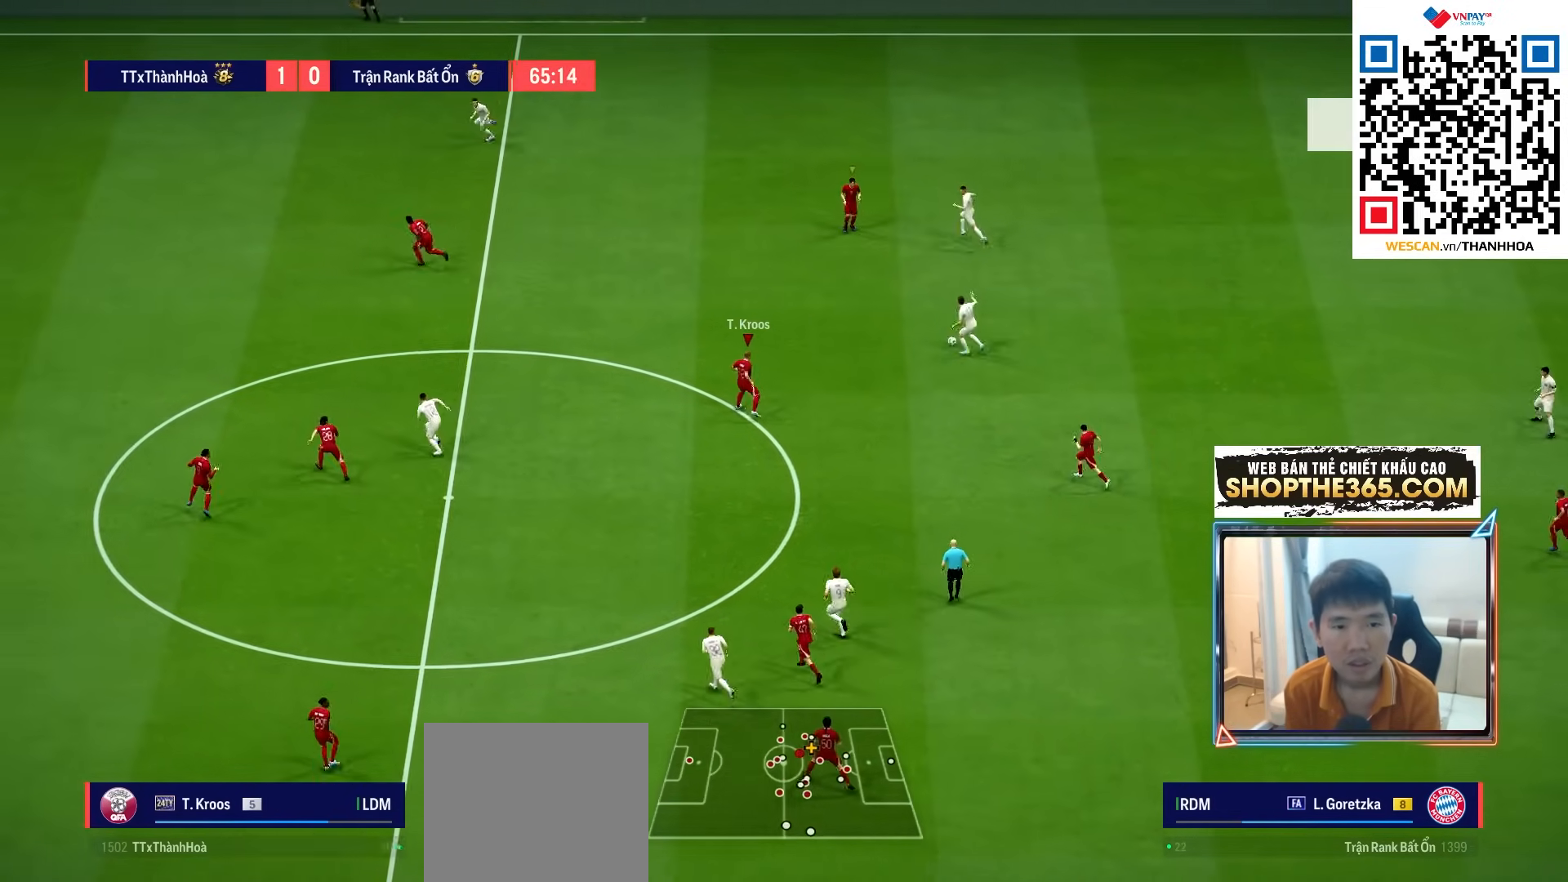
{"buttons": ["R1"], "left_stick": "up-right", "right_stick": "center", "events": [[350, "left_stick", "up-right"], [400, "L2", "up"]]}
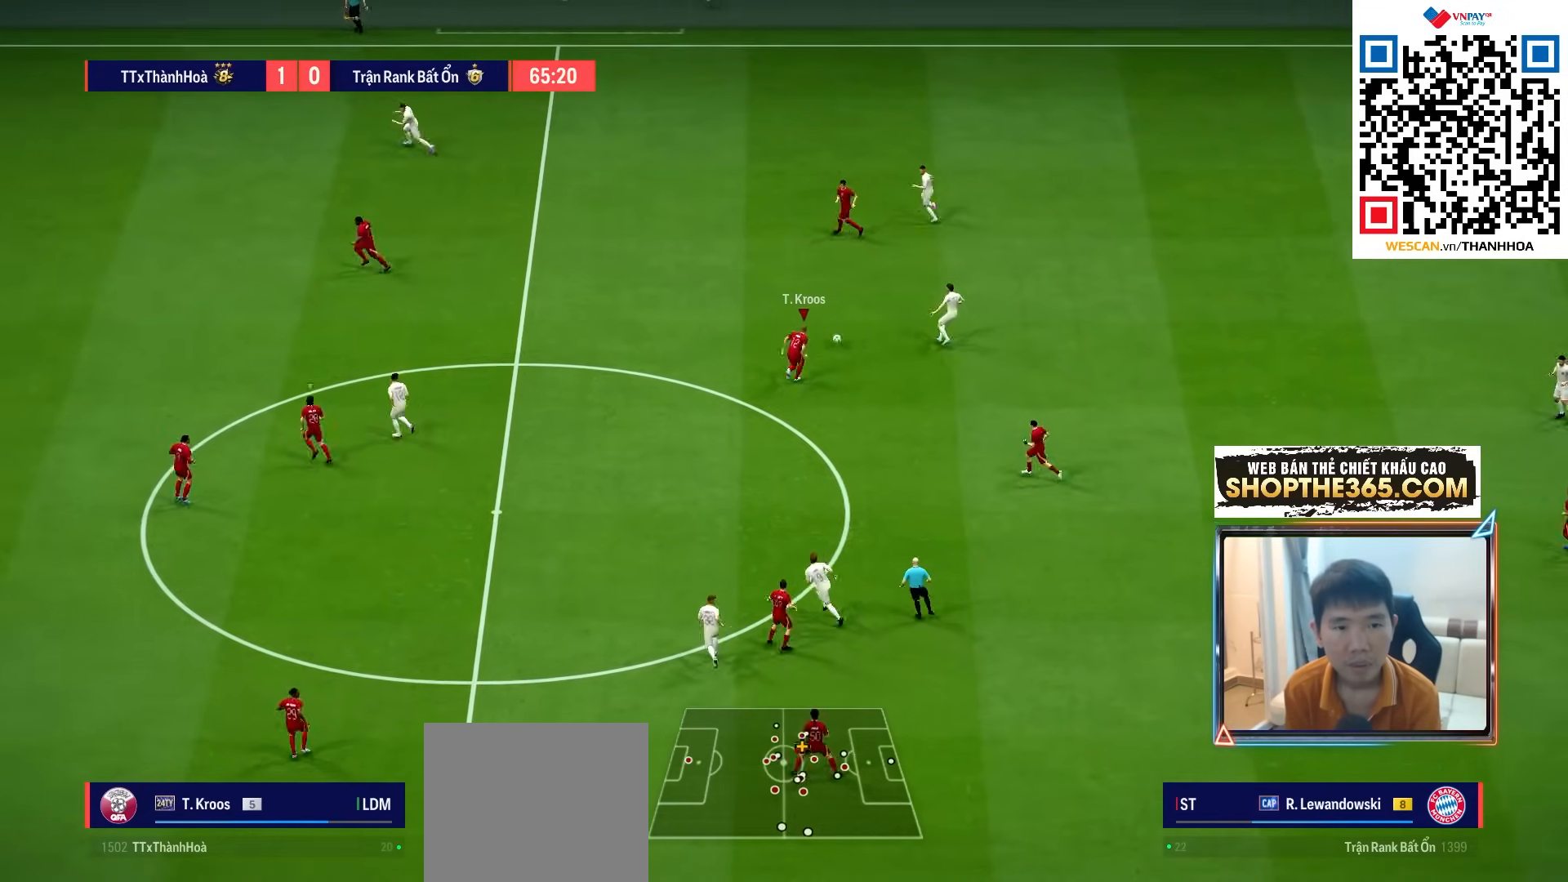
{"buttons": ["R1"], "left_stick": "up-right", "right_stick": "center", "events": [[117, "L1", "down"], [117, "left_stick", "up"], [267, "L1", "up"], [467, "left_stick", "up-right"]]}
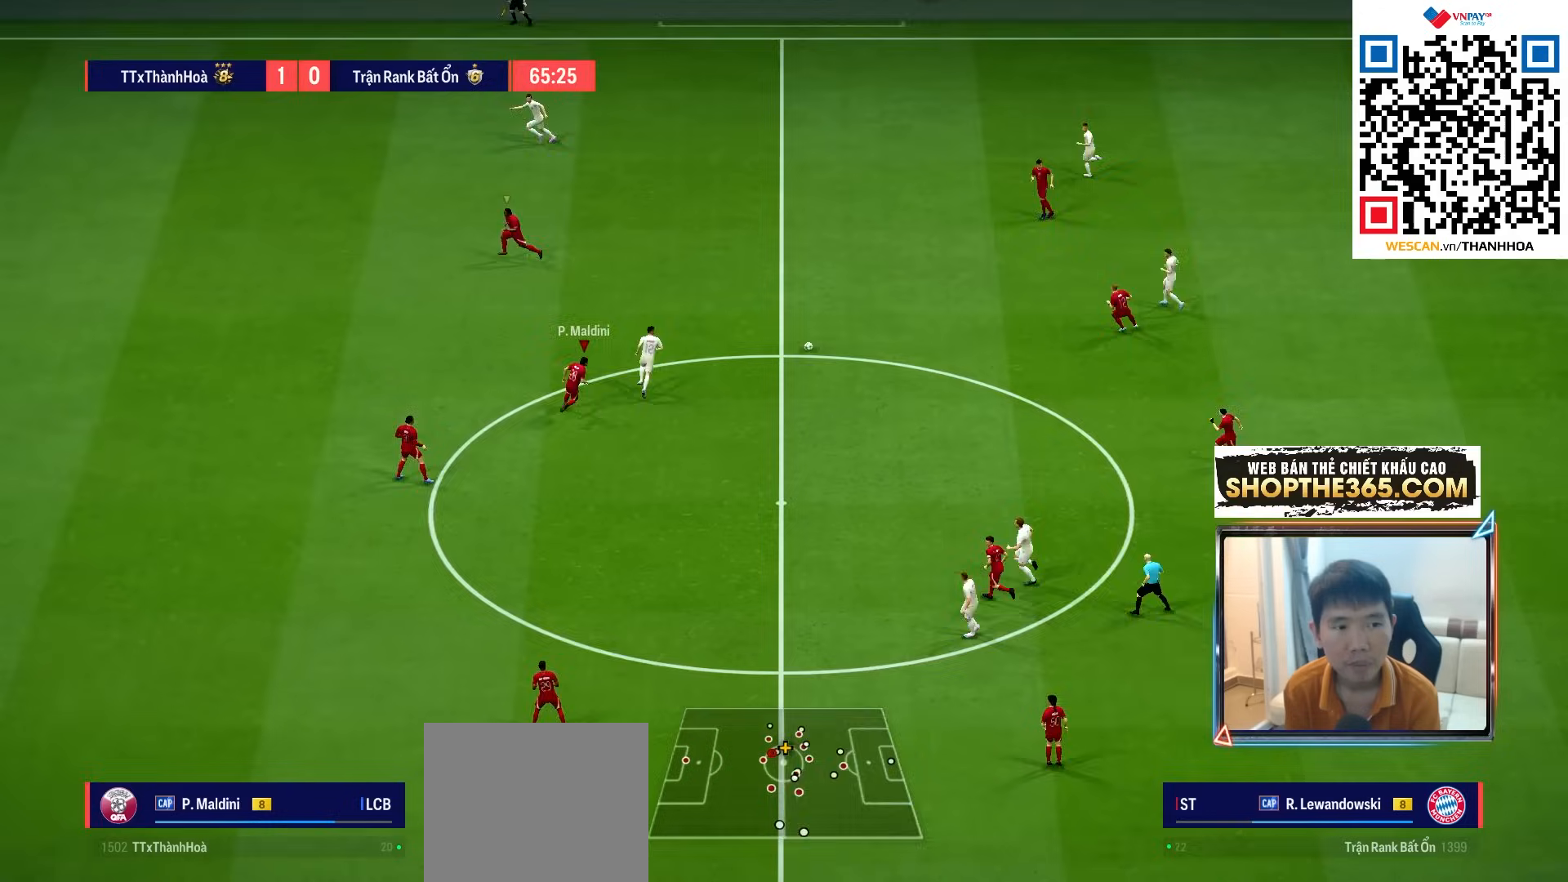
{"buttons": ["SQUARE", "R1"], "left_stick": "right", "right_stick": "center"}
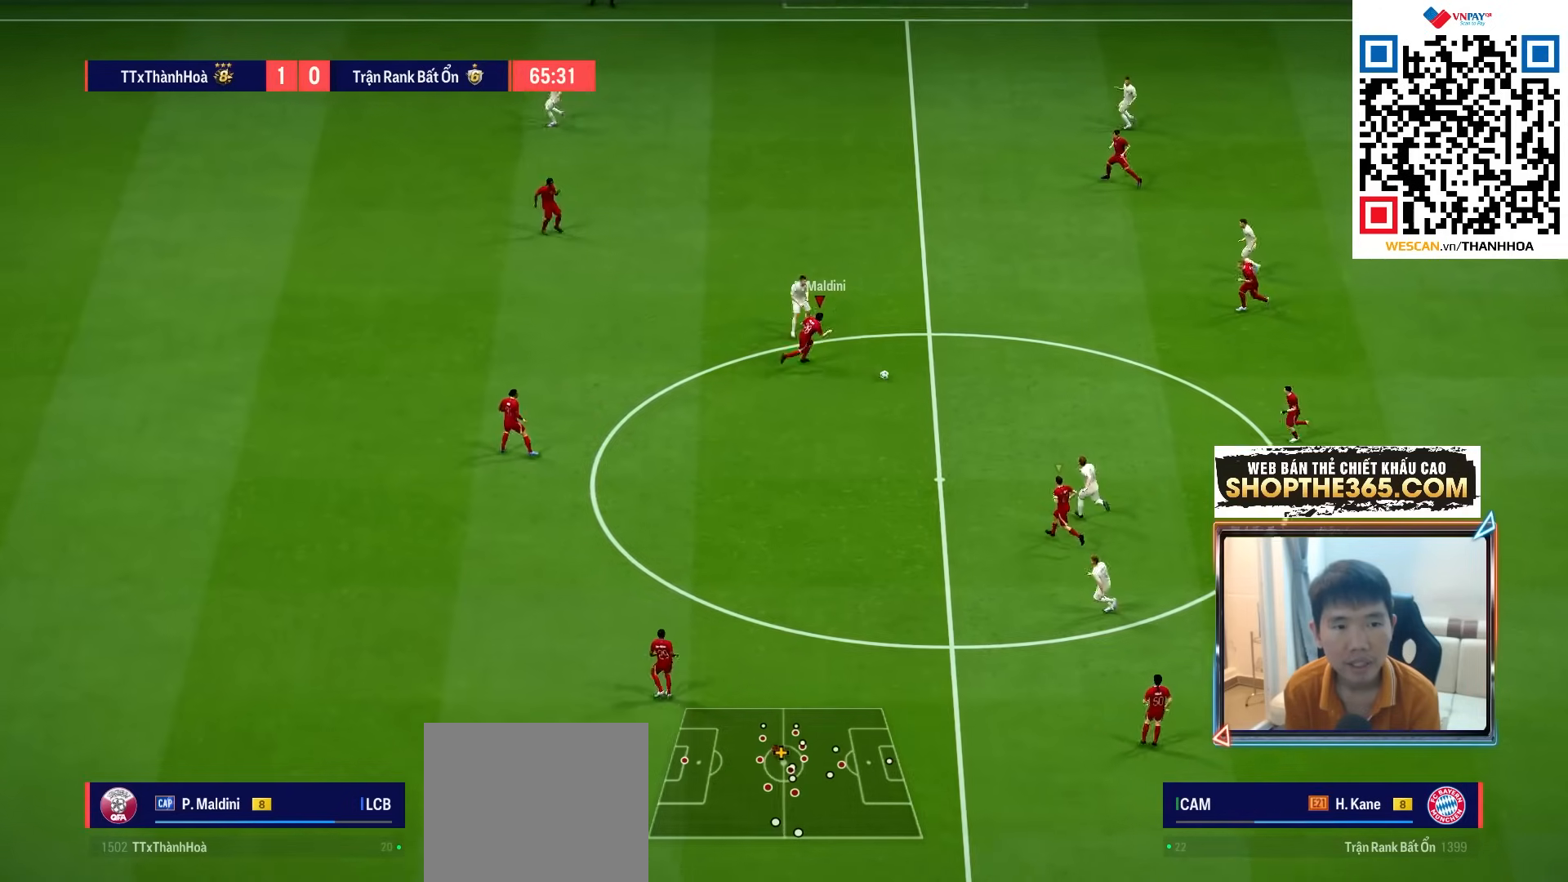
{"buttons": ["R1"], "left_stick": "up", "right_stick": "center", "events": [[67, "L1", "down"], [67, "SQUARE", "up"], [100, "left_stick", "up"], [233, "L1", "up"]]}
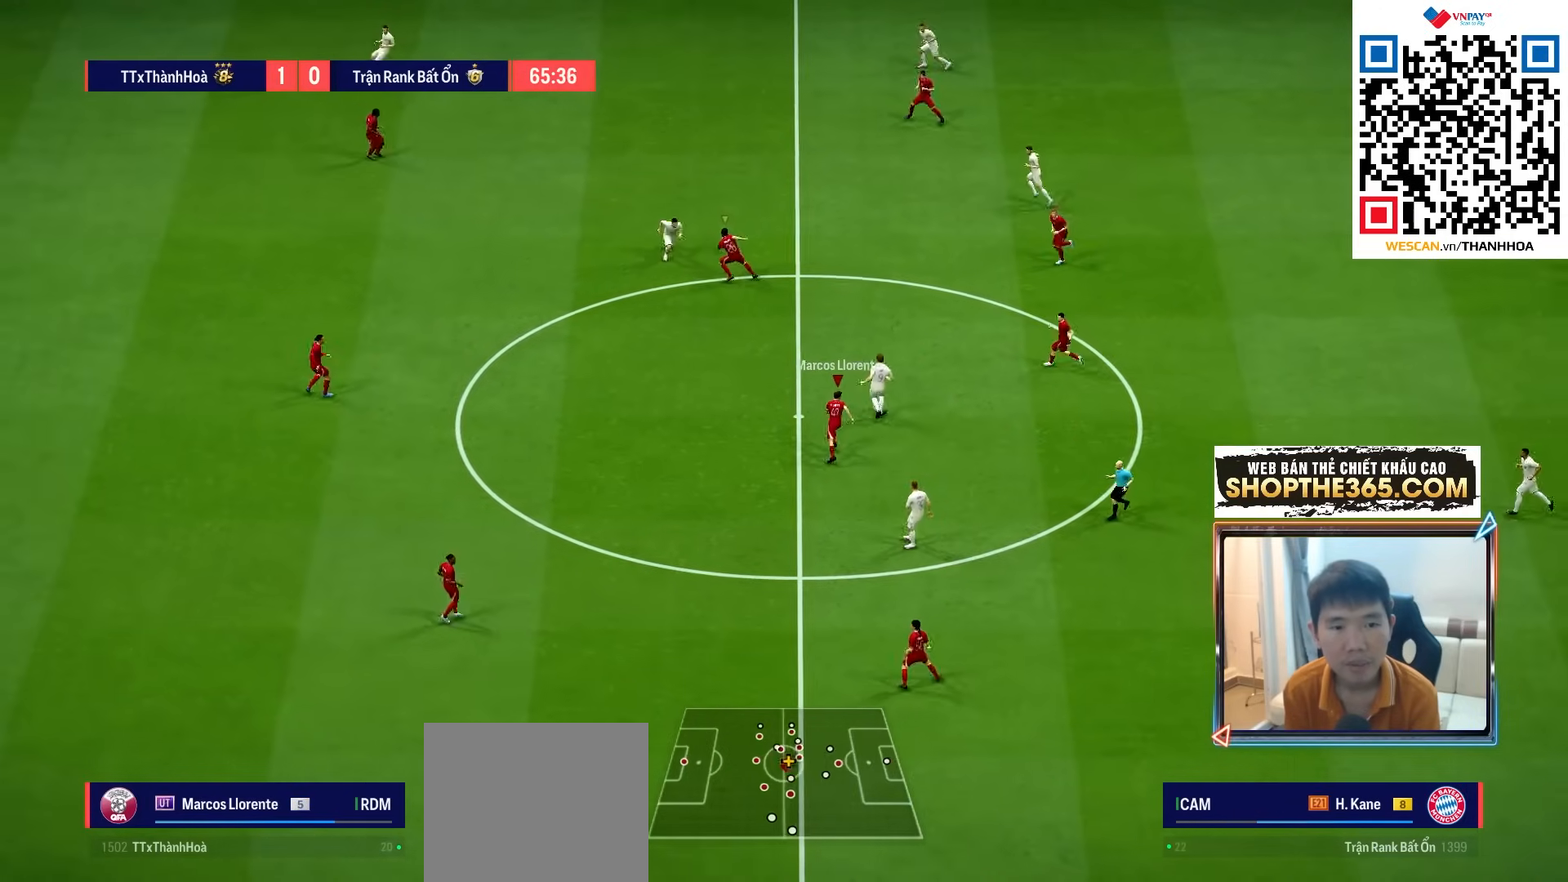
{"buttons": ["R1"], "left_stick": "up", "right_stick": "center", "events": []}
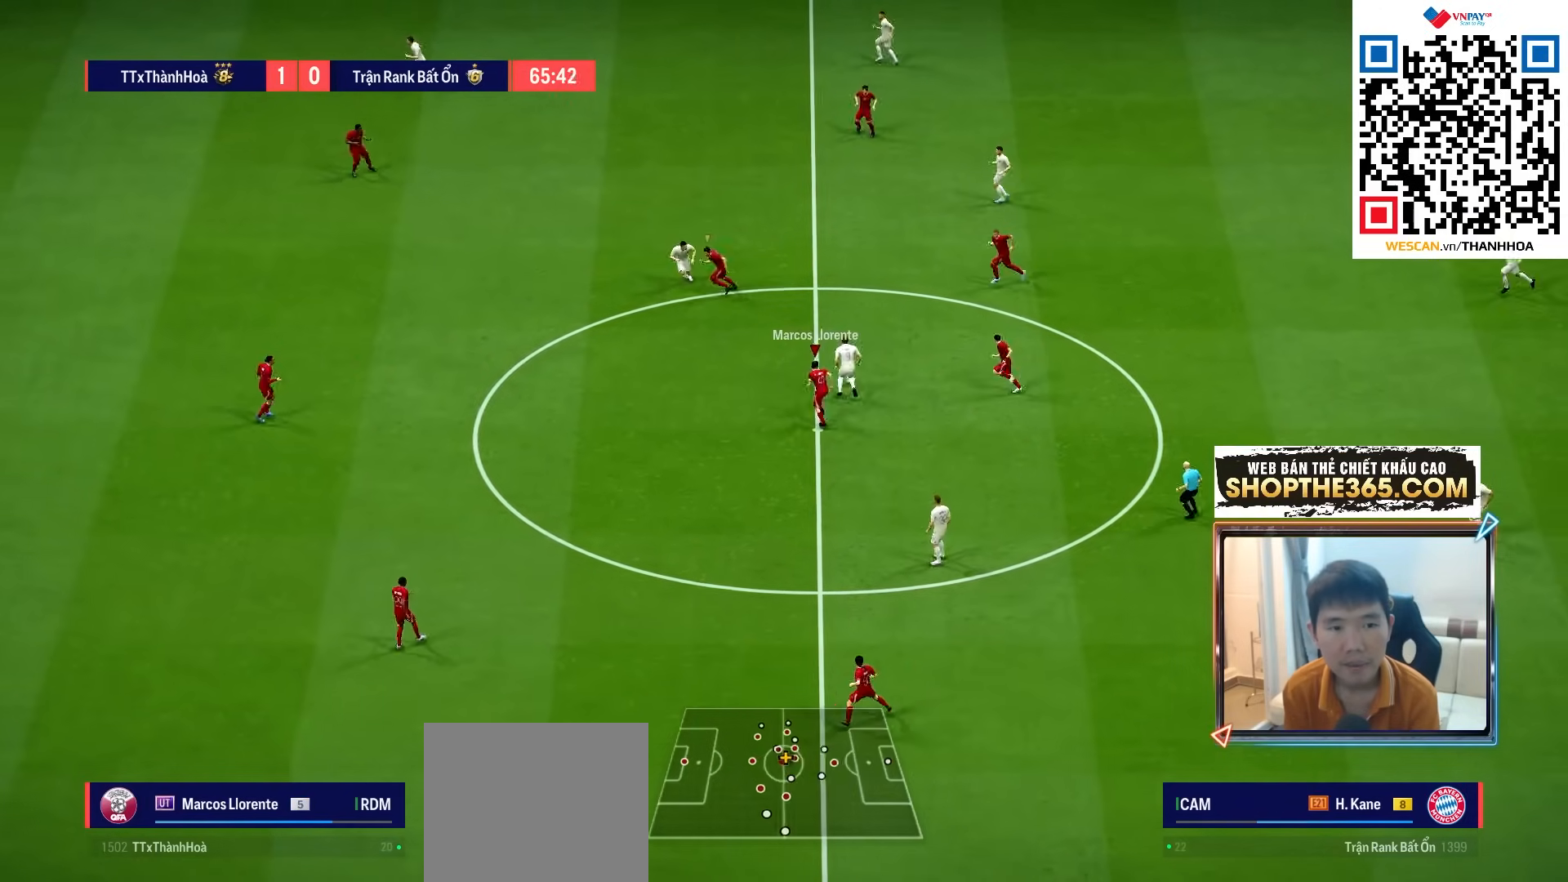
{"buttons": ["CROSS", "R1"], "left_stick": "center", "right_stick": "center", "events": [[217, "SQUARE", "down"], [367, "CROSS", "down"], [367, "SQUARE", "up"], [383, "left_stick", "center"]]}
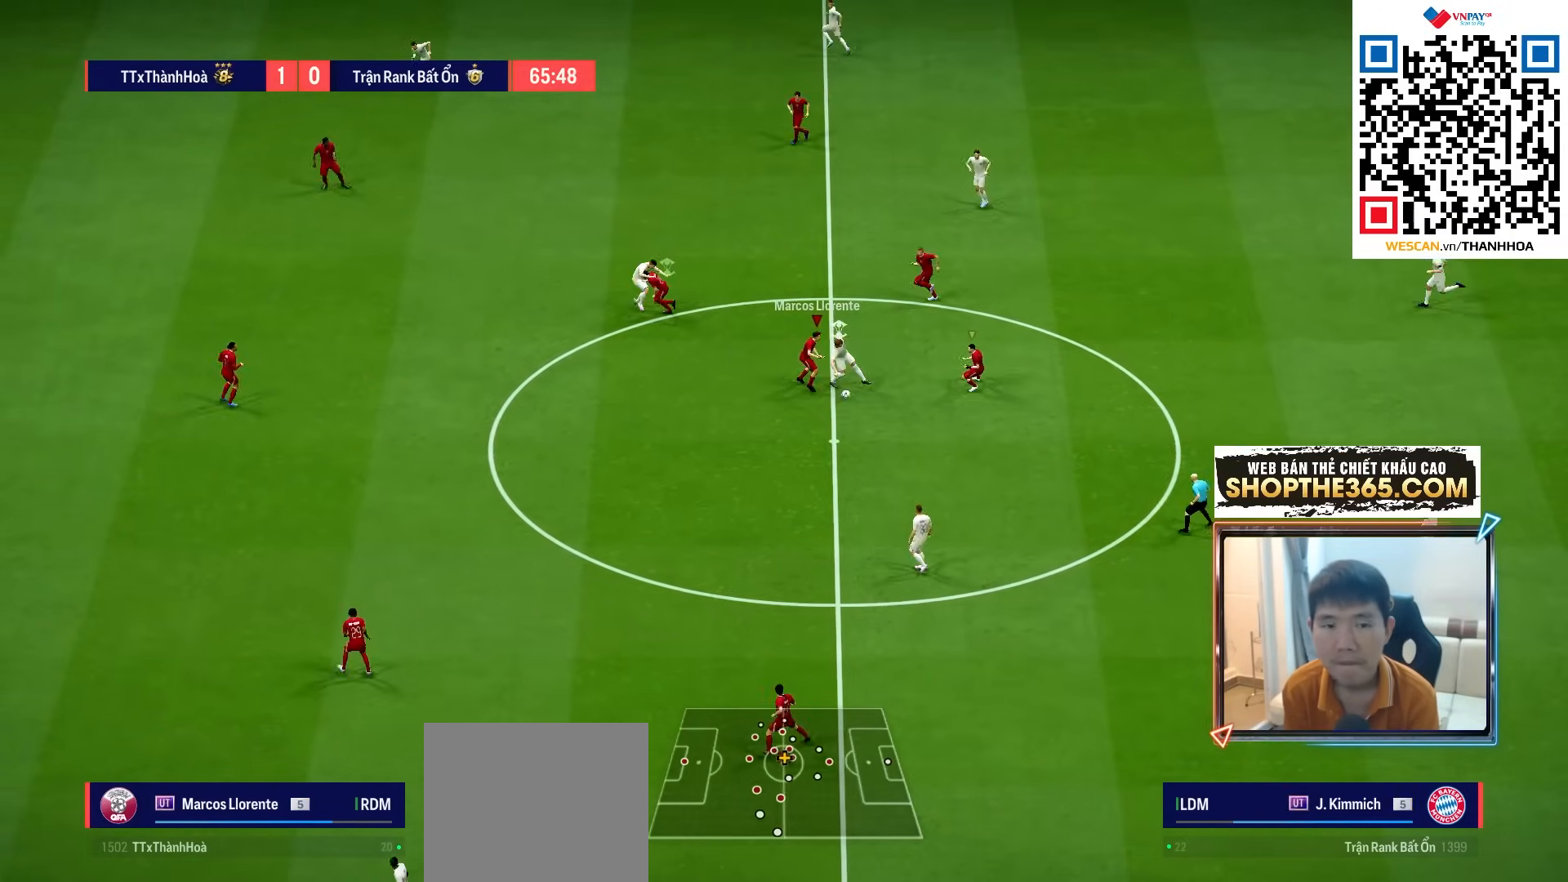
{"buttons": ["CROSS", "R1"], "left_stick": "down-left", "right_stick": "center", "events": [[67, "left_stick", "up"], [233, "left_stick", "center"], [300, "L1", "down"], [333, "left_stick", "down-left"], [450, "L1", "up"]]}
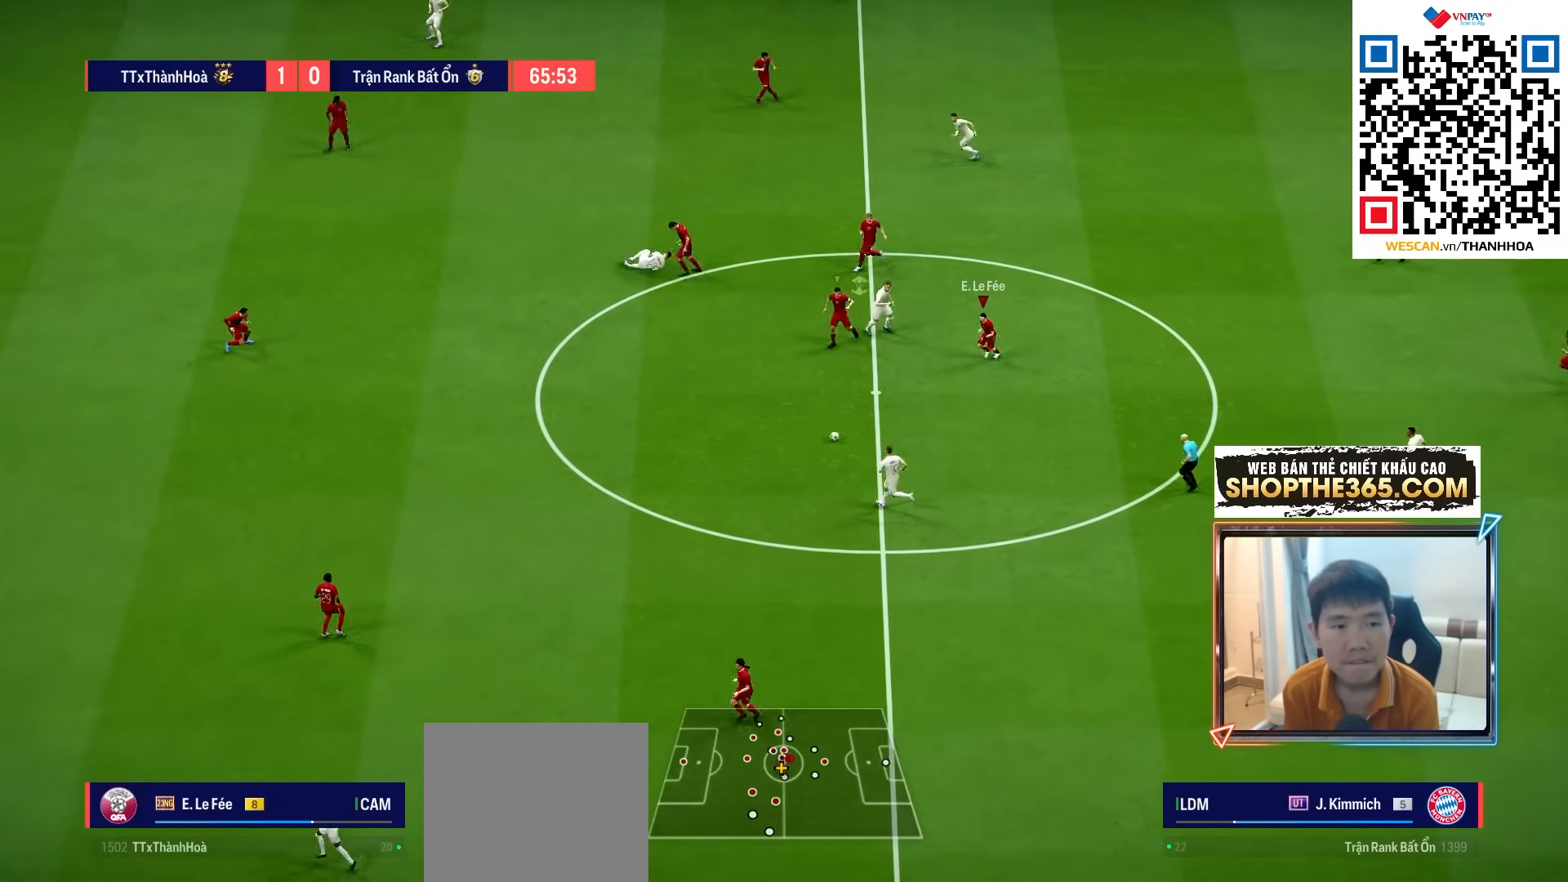
{"buttons": ["R1"], "left_stick": "down-left", "right_stick": "center", "events": [[17, "left_stick", "left"], [167, "CROSS", "up"], [350, "right_stick", "left"], [400, "left_stick", "down-left"], [500, "right_stick", "center"]]}
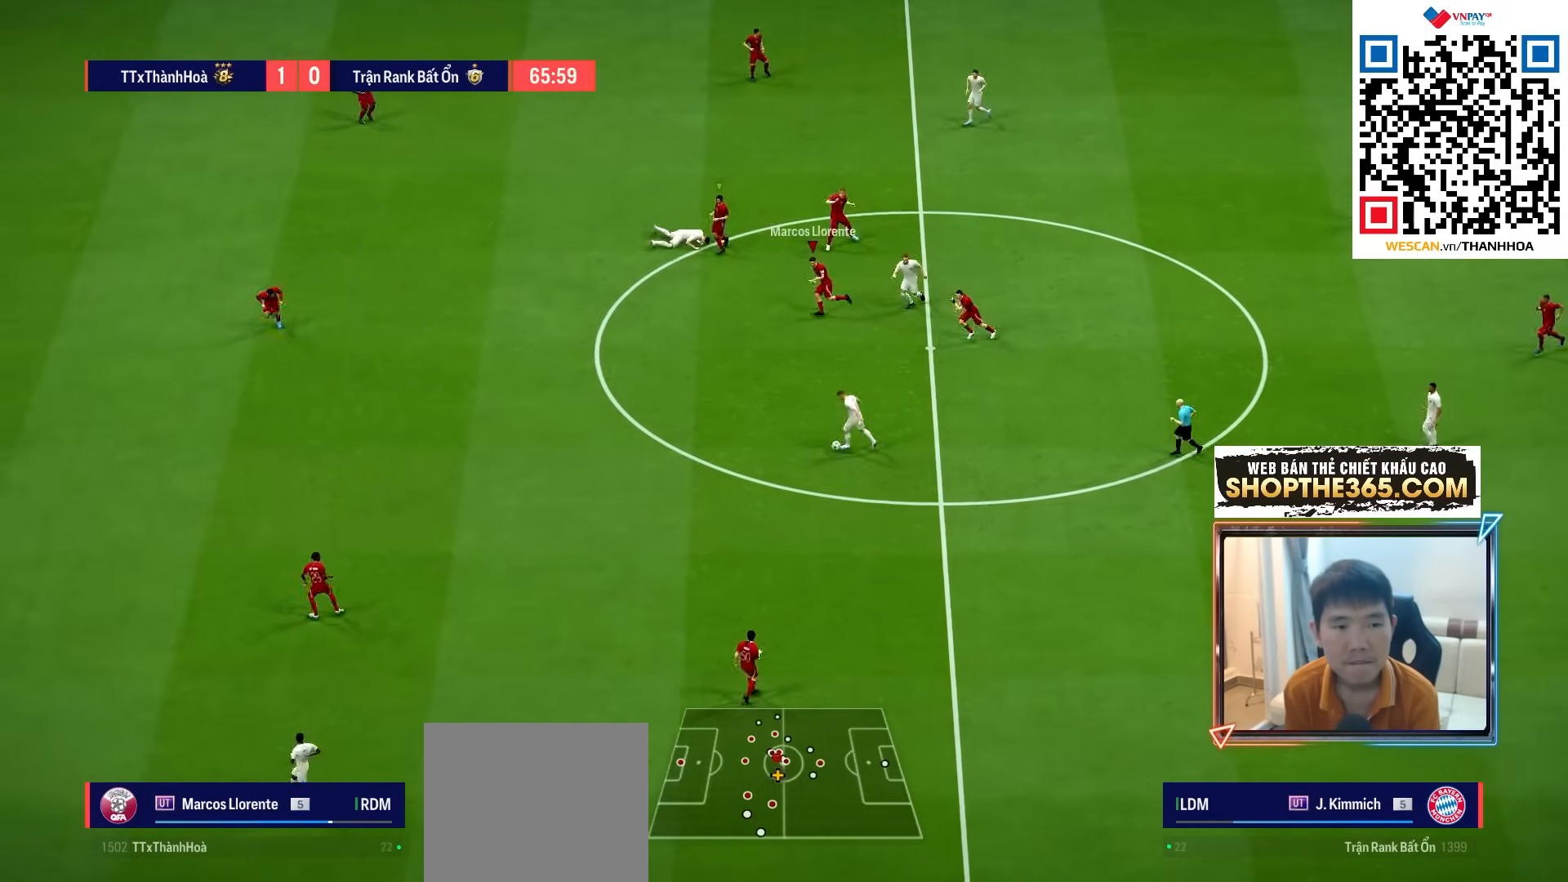
{"buttons": ["R1"], "left_stick": "down", "right_stick": "center", "events": [[250, "right_stick", "left"], [350, "right_stick", "center"], [400, "left_stick", "down"]]}
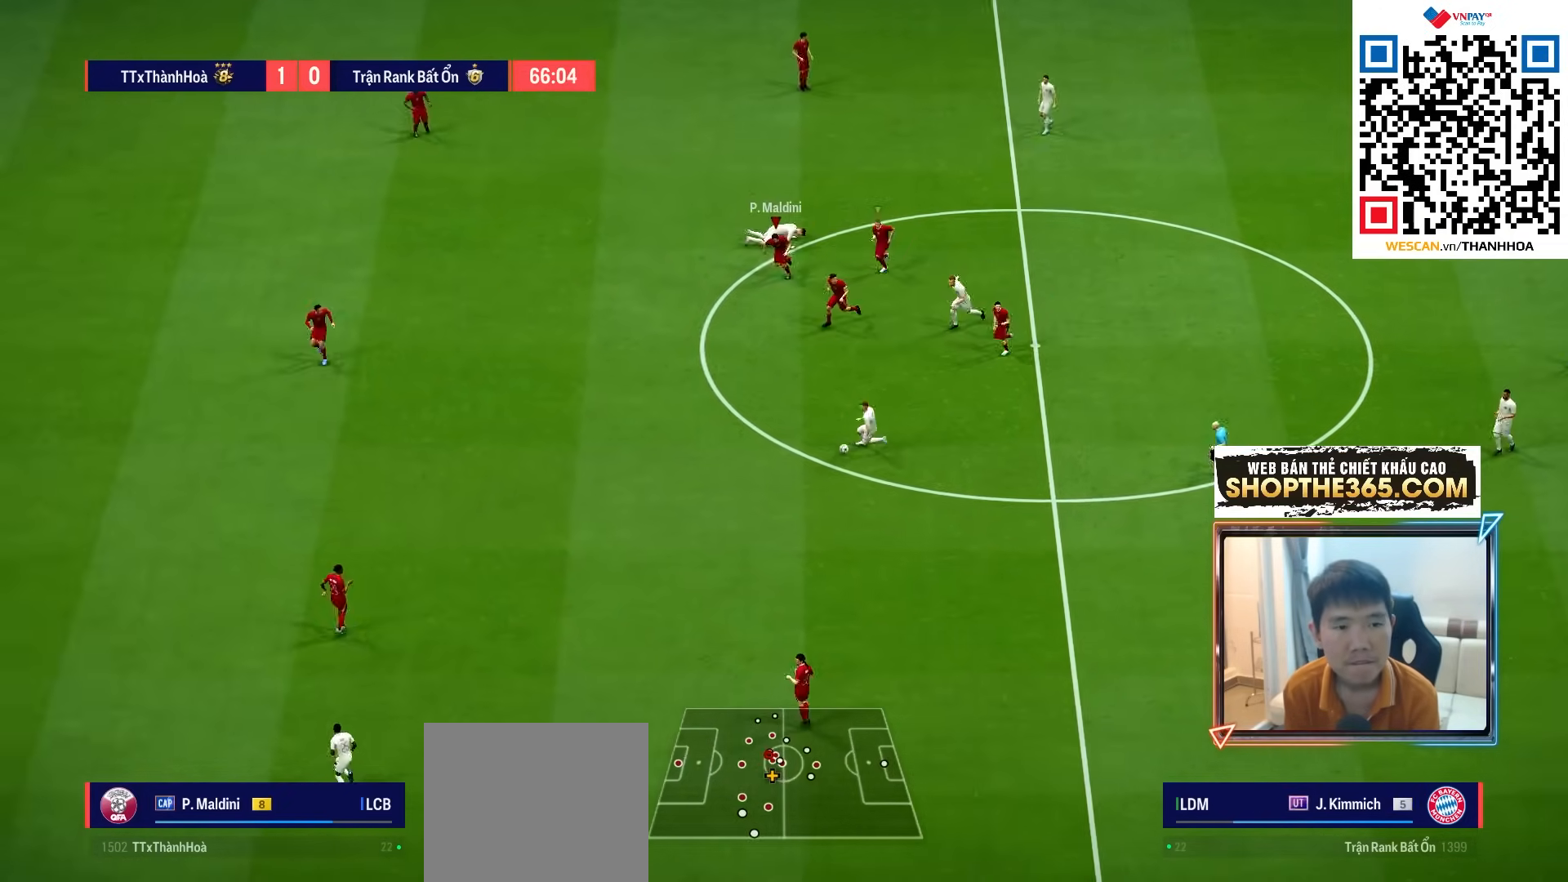
{"buttons": ["R1"], "left_stick": "down", "right_stick": "center", "events": [[217, "right_stick", "down-left"], [333, "right_stick", "center"]]}
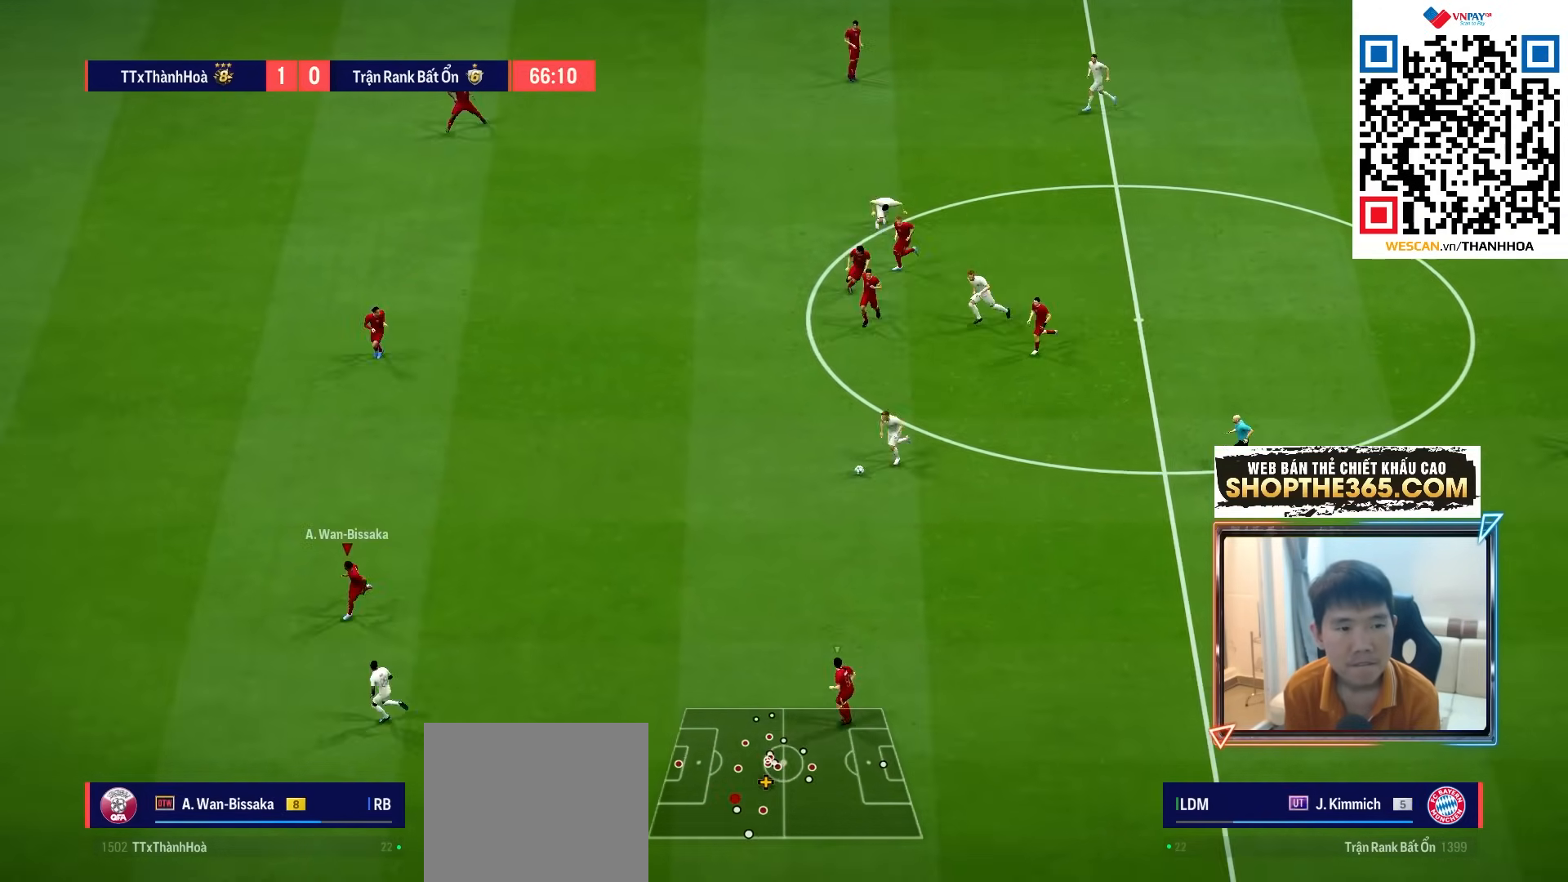
{"buttons": ["R1"], "left_stick": "down", "right_stick": "center", "events": [[100, "left_stick", "down-left"], [167, "right_stick", "up"], [233, "right_stick", "center"], [350, "left_stick", "down"]]}
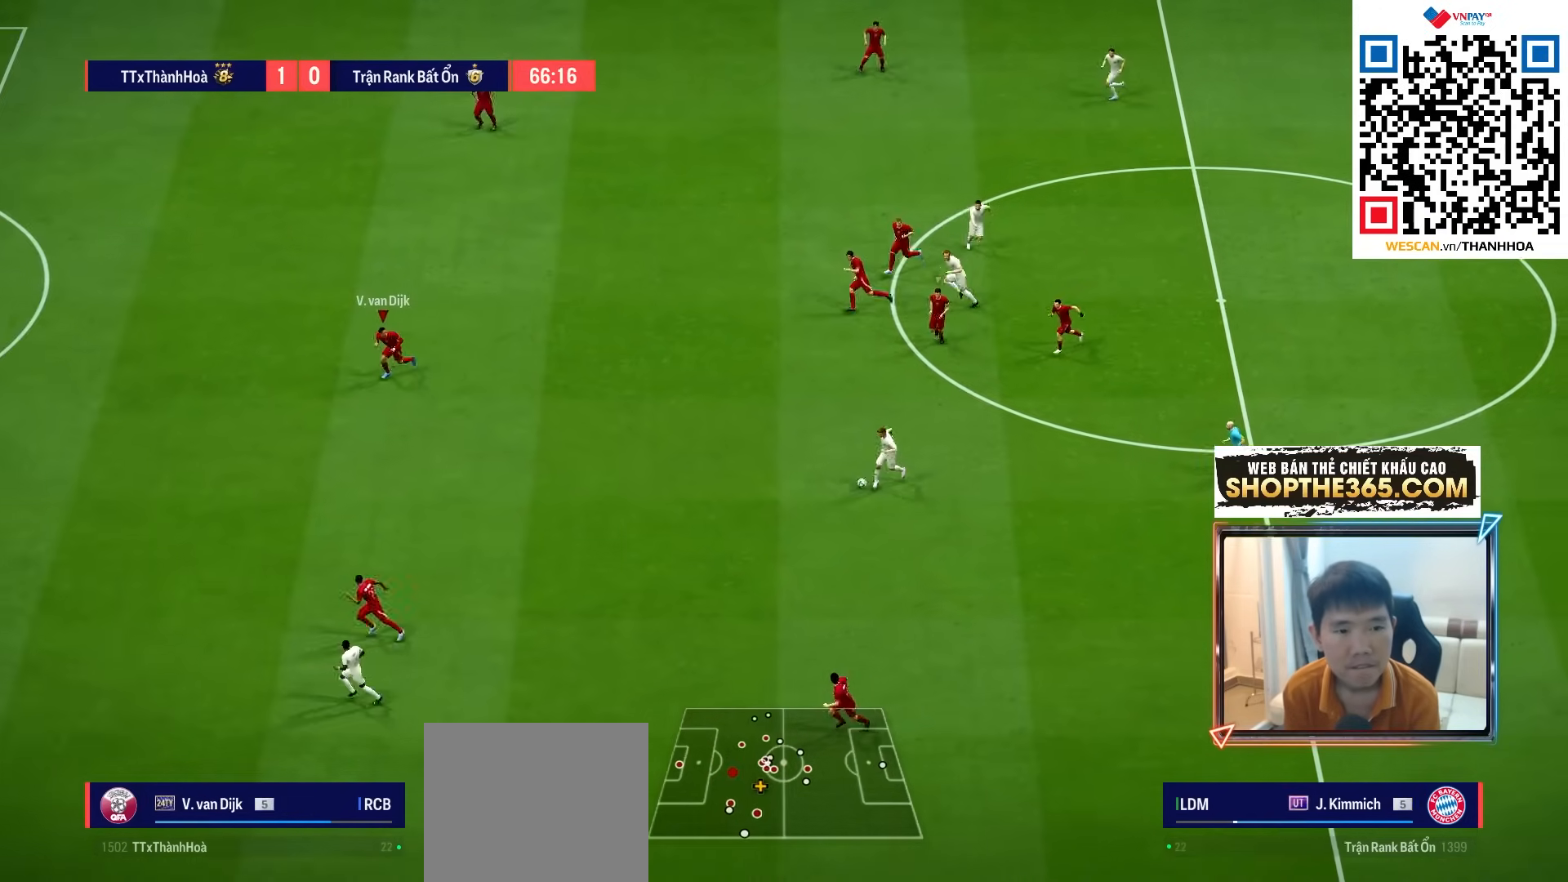
{"buttons": ["R1"], "left_stick": "down", "right_stick": "center", "events": []}
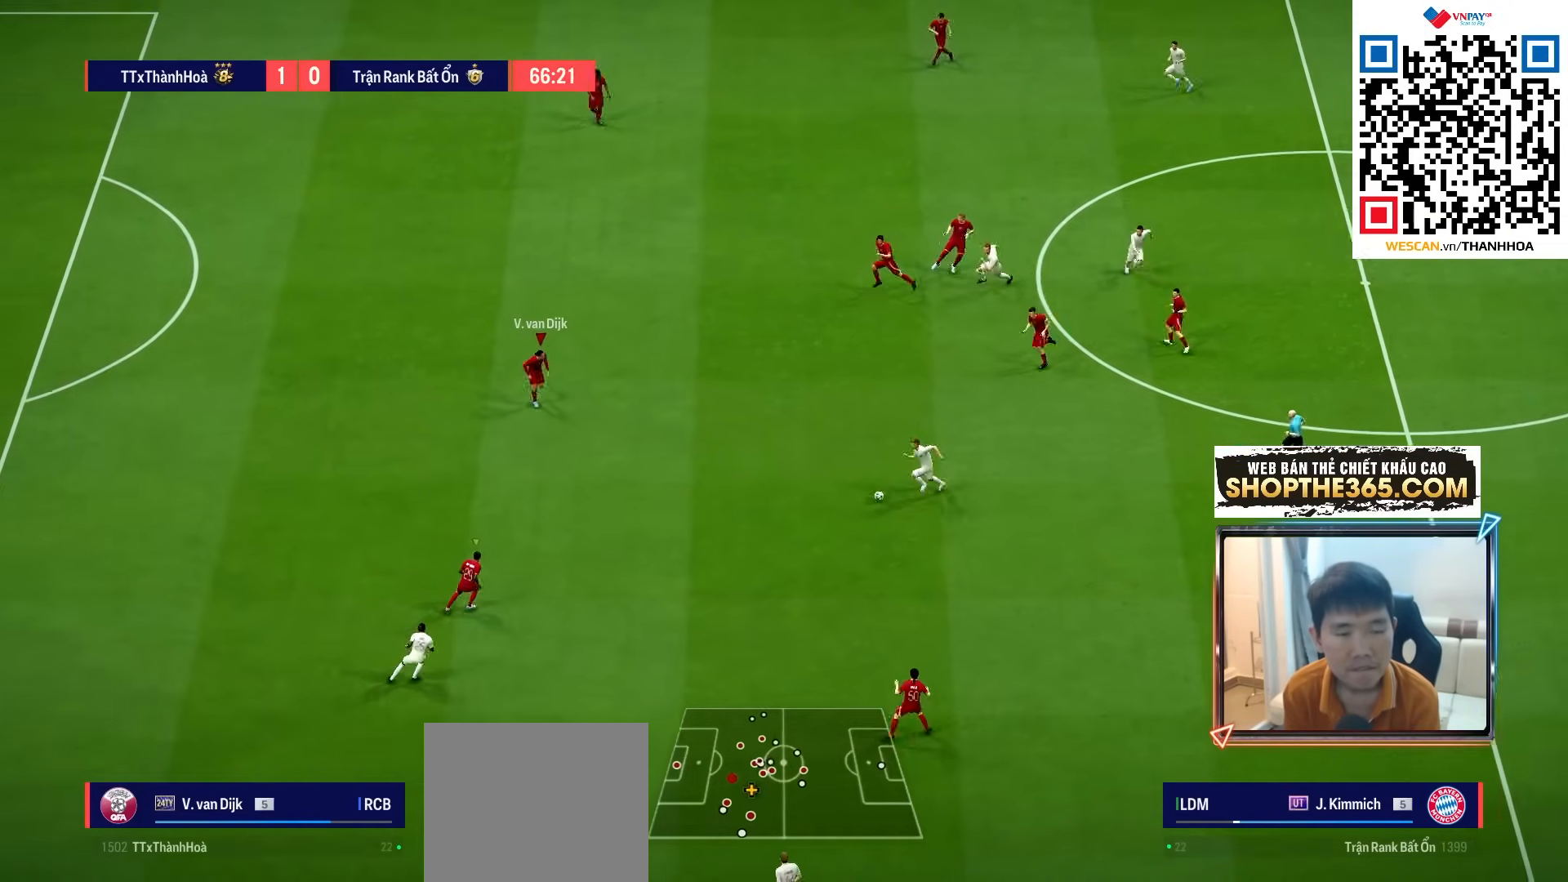
{"buttons": ["R1"], "left_stick": "down-right", "right_stick": "center", "events": [[317, "left_stick", "down-right"]]}
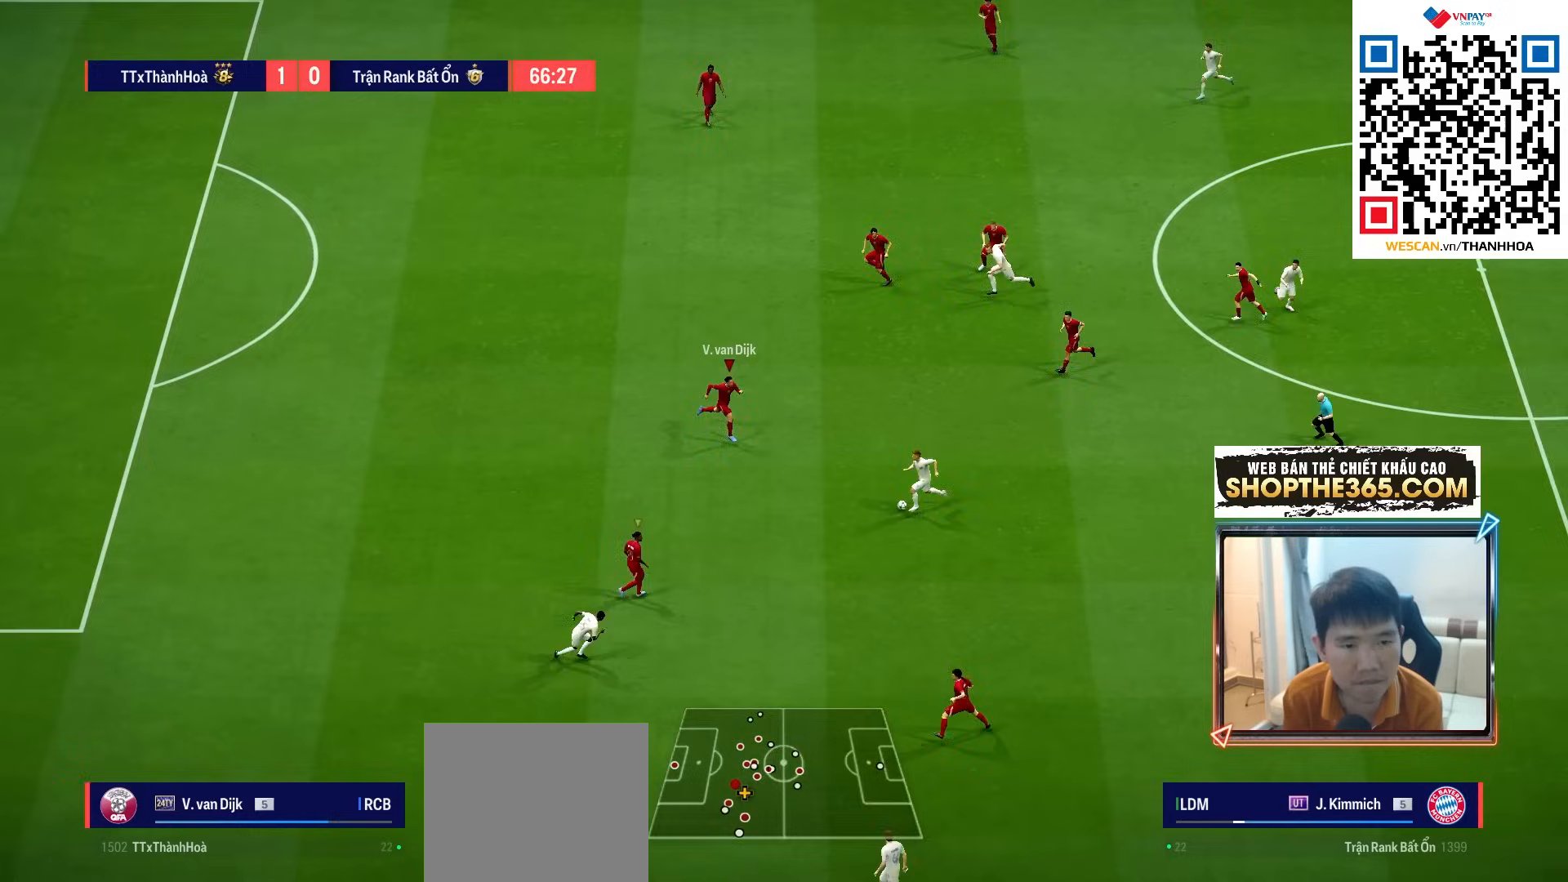
{"buttons": ["R1"], "left_stick": "down-right", "right_stick": "center", "events": [[200, "left_stick", "down"], [367, "left_stick", "down-right"]]}
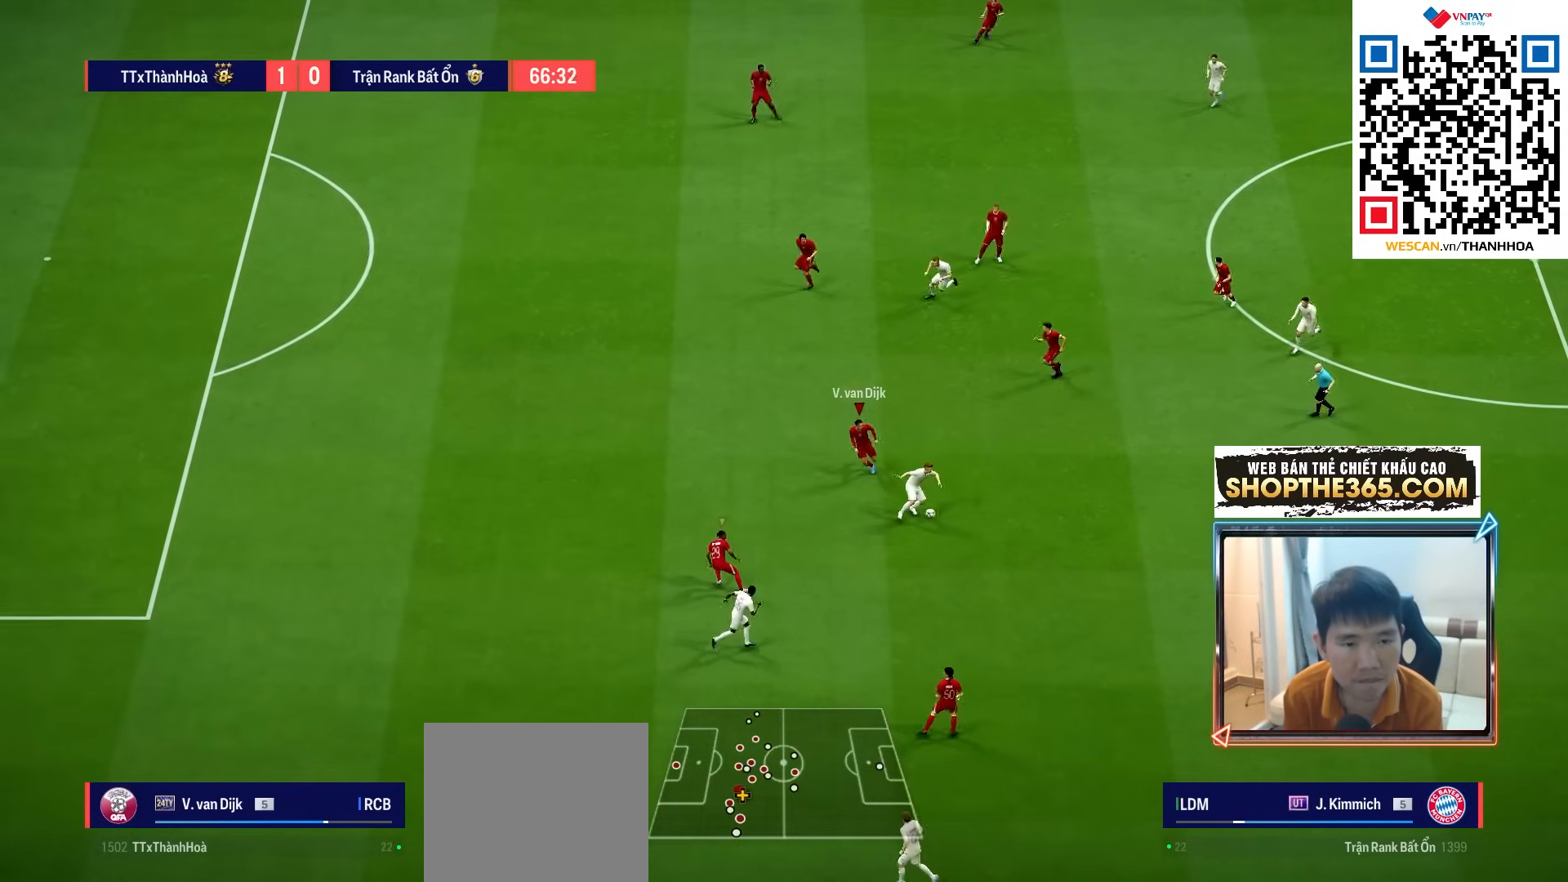
{"buttons": ["L1", "R1"], "left_stick": "down-right", "right_stick": "center", "events": [[300, "SQUARE", "down"], [450, "SQUARE", "up"], [467, "L1", "down"]]}
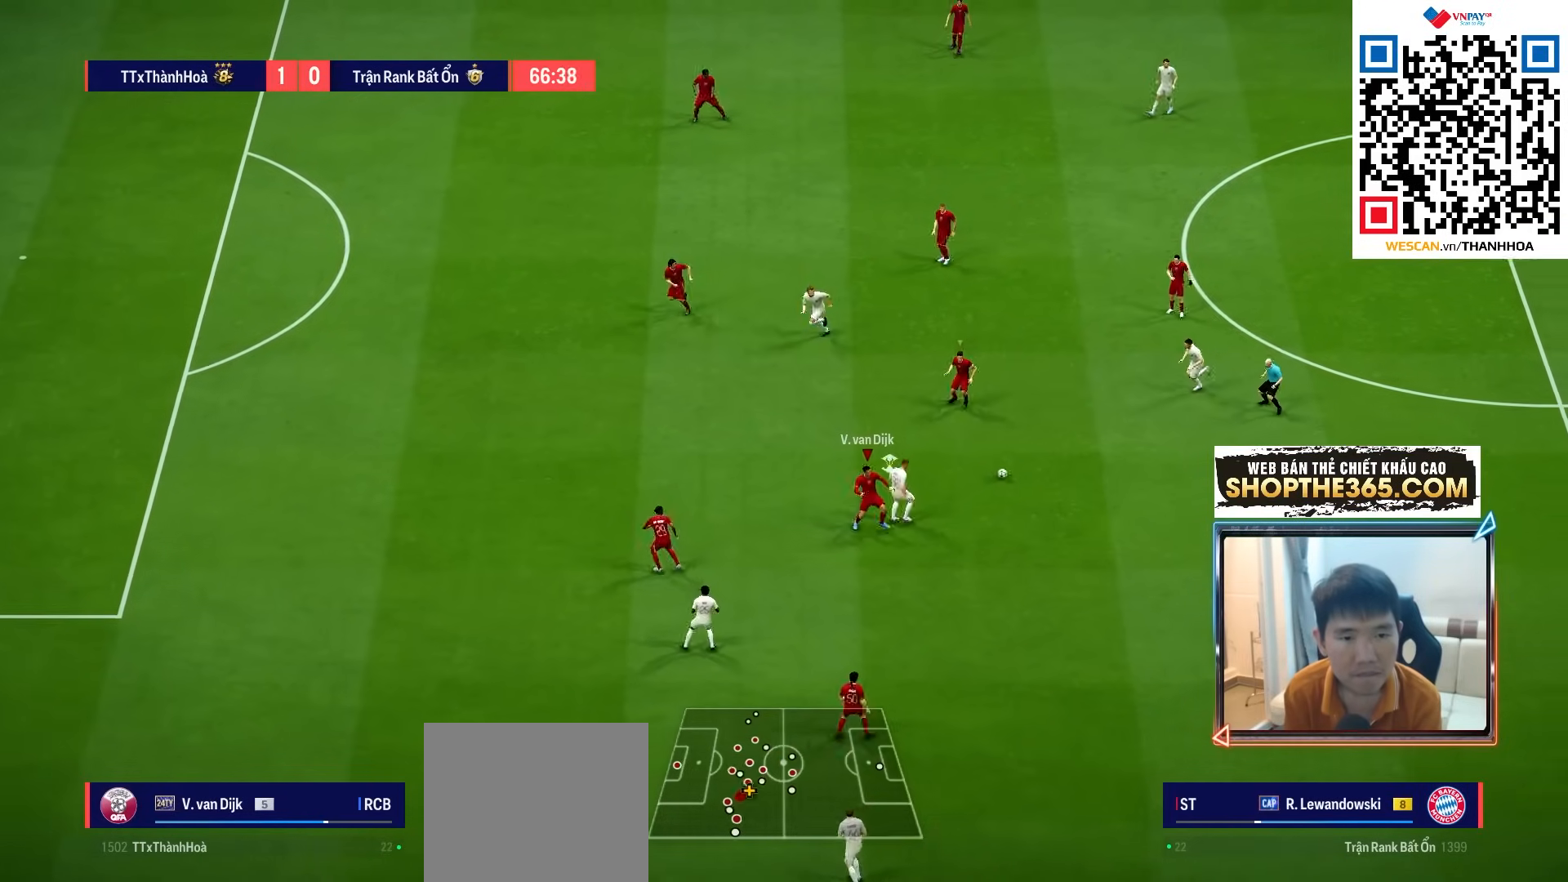
{"buttons": ["R1"], "left_stick": "down-right", "right_stick": "center", "events": [[100, "L1", "up"]]}